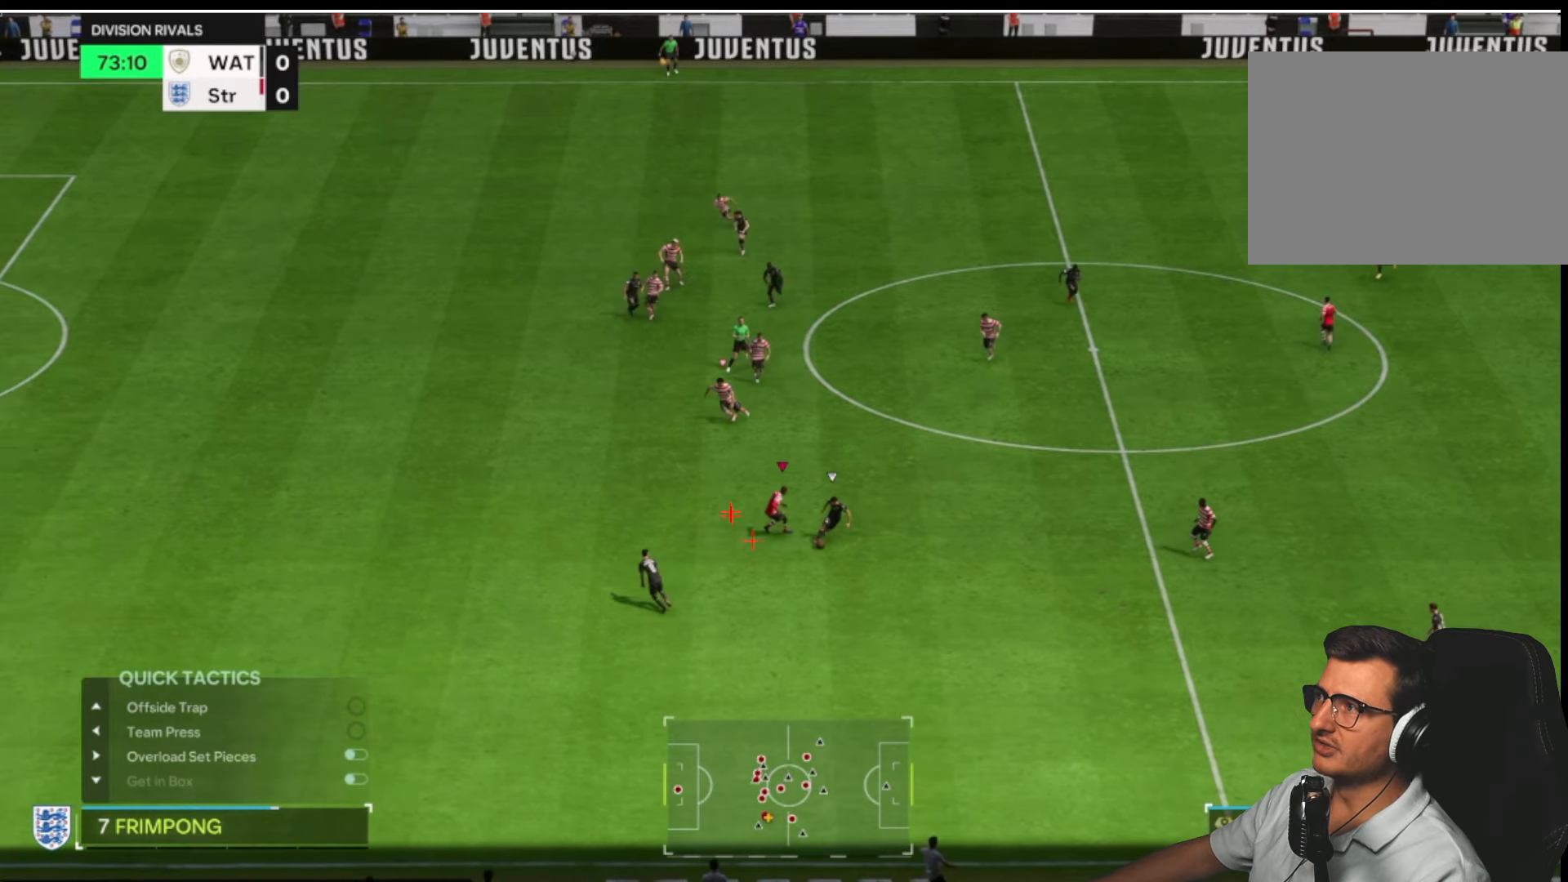
Gameplay with a controller (PlayStation layout); each line is a JSON object with the inputs held at the frame after it (dt_ms = milliseconds from this image to that frame). "button_events" lists button changes between this image and that frame as [ms after this image, input, new state], when the widget could be followed in between (sticks are given only as held states).
{"dt_ms": 500, "buttons": ["L2"], "left_stick": "center", "right_stick": "center", "button_events": []}
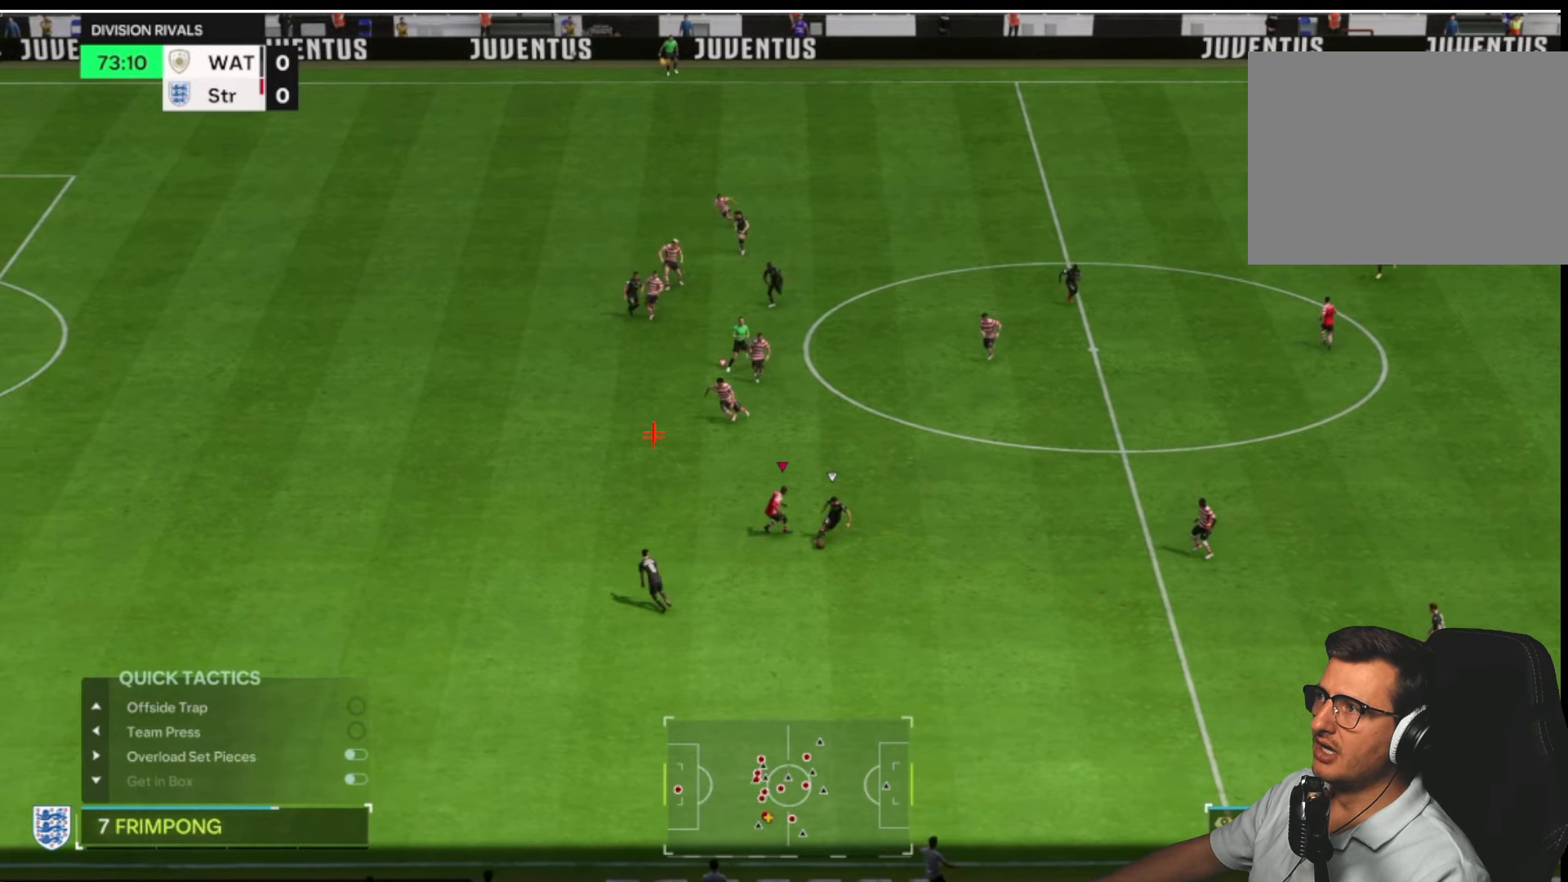
{"dt_ms": 500, "buttons": ["L2"], "left_stick": "center", "right_stick": "center", "button_events": []}
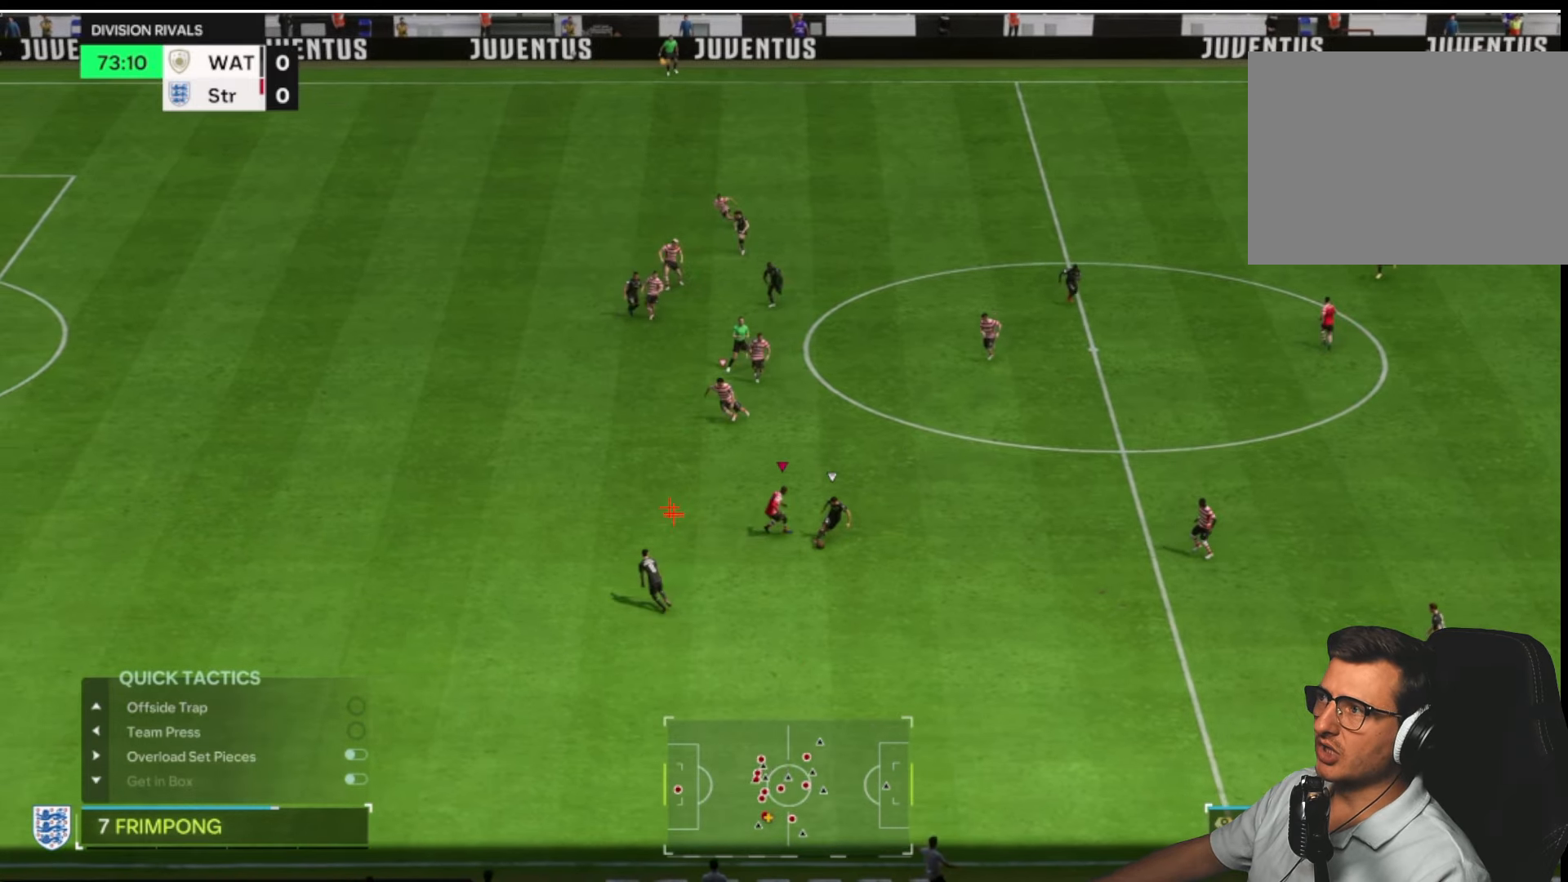
{"dt_ms": 500, "buttons": ["L2"], "left_stick": "center", "right_stick": "center", "button_events": []}
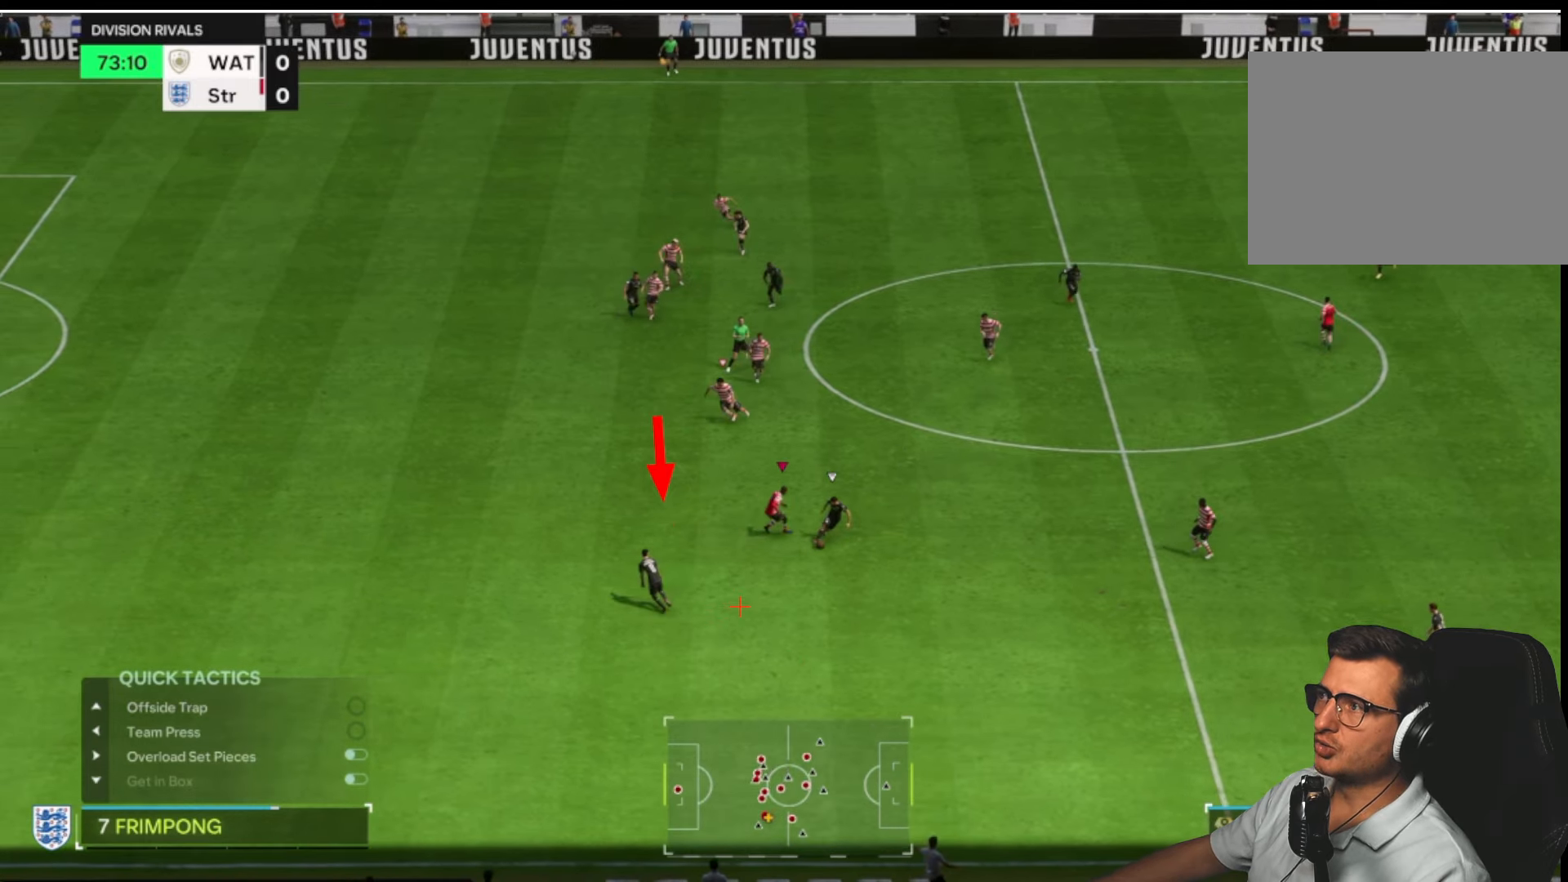
{"dt_ms": 500, "buttons": ["R2"], "left_stick": "left", "right_stick": "center", "button_events": [[367, "L1", "down"], [367, "L2", "up"], [484, "R2", "down"], [500, "L1", "up"]]}
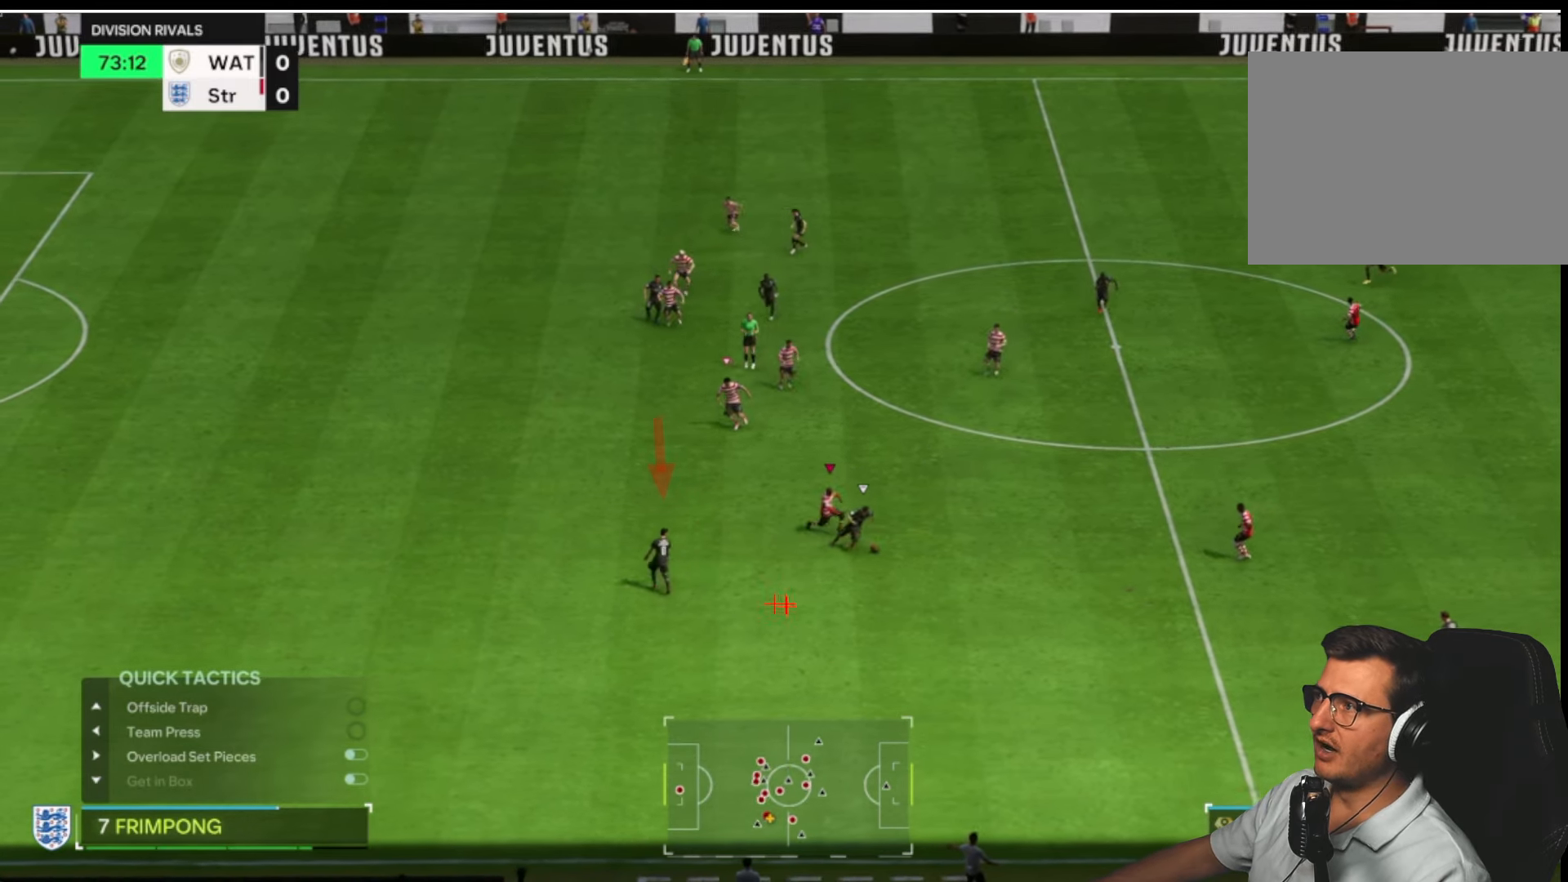
{"dt_ms": 500, "buttons": ["R2"], "left_stick": "down-left", "right_stick": "center", "button_events": []}
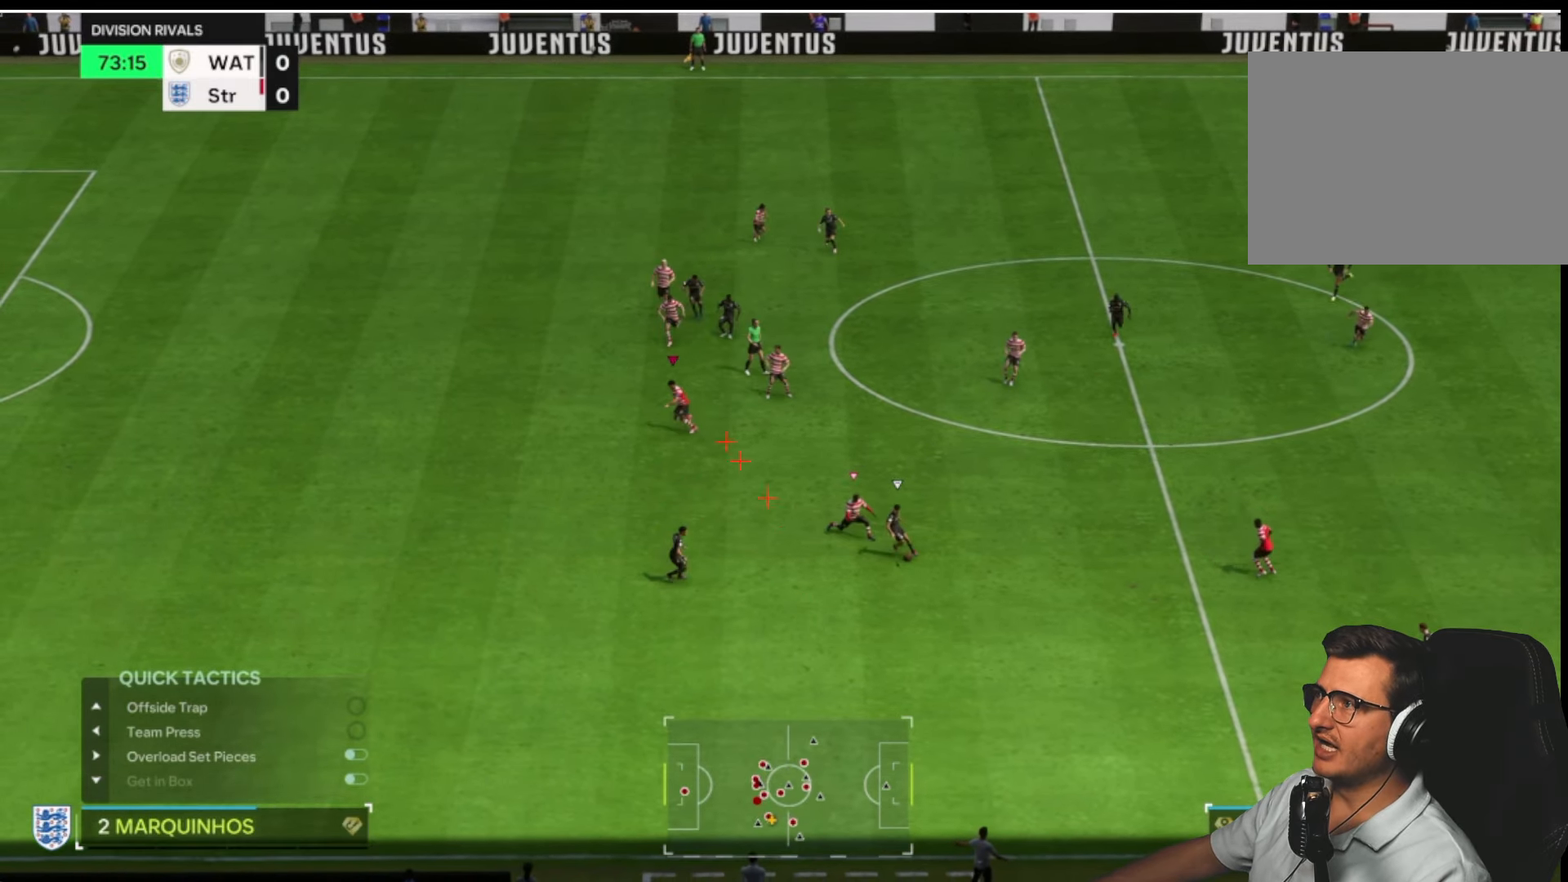
{"dt_ms": 500, "buttons": ["R2"], "left_stick": "down-left", "right_stick": "center", "button_events": []}
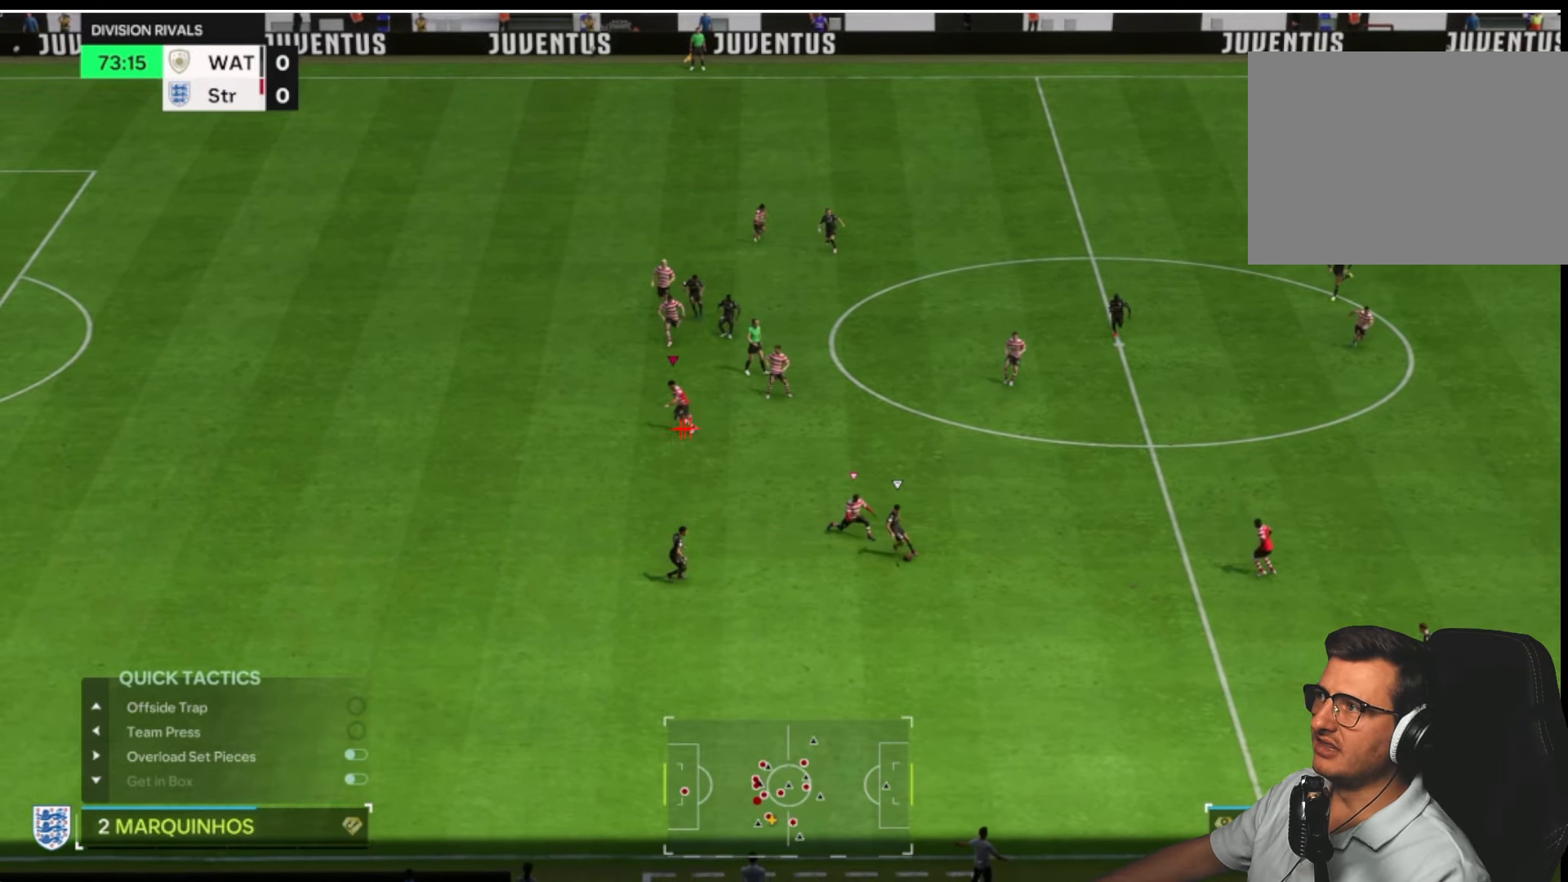
{"dt_ms": 500, "buttons": ["R2"], "left_stick": "down-left", "right_stick": "center", "button_events": []}
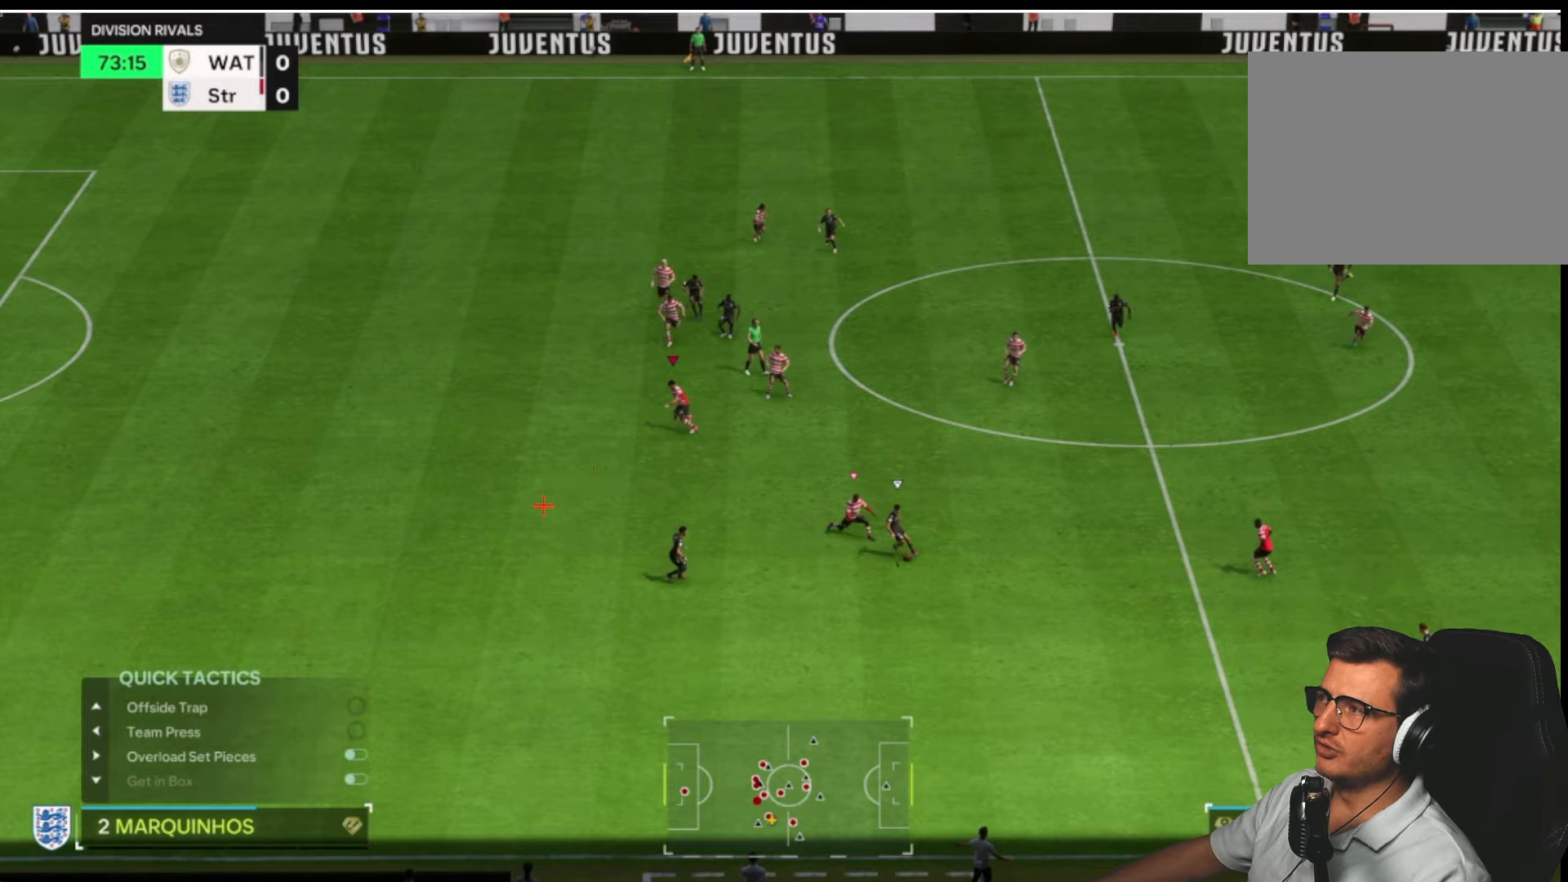
{"dt_ms": 500, "buttons": ["R2"], "left_stick": "down-left", "right_stick": "center", "button_events": []}
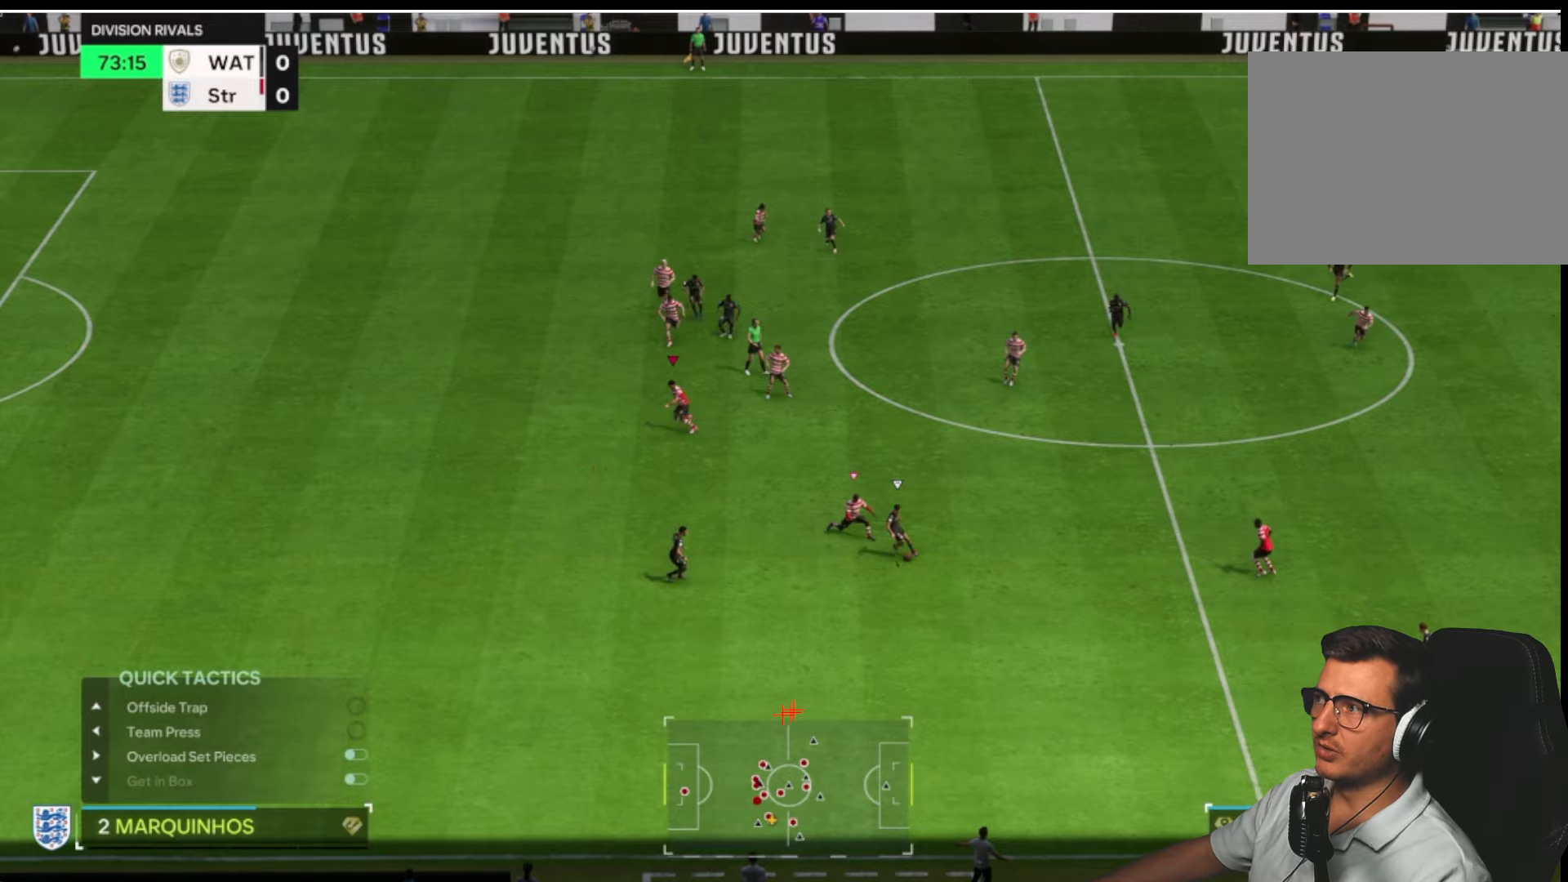
{"dt_ms": 500, "buttons": ["R2"], "left_stick": "down-left", "right_stick": "center", "button_events": []}
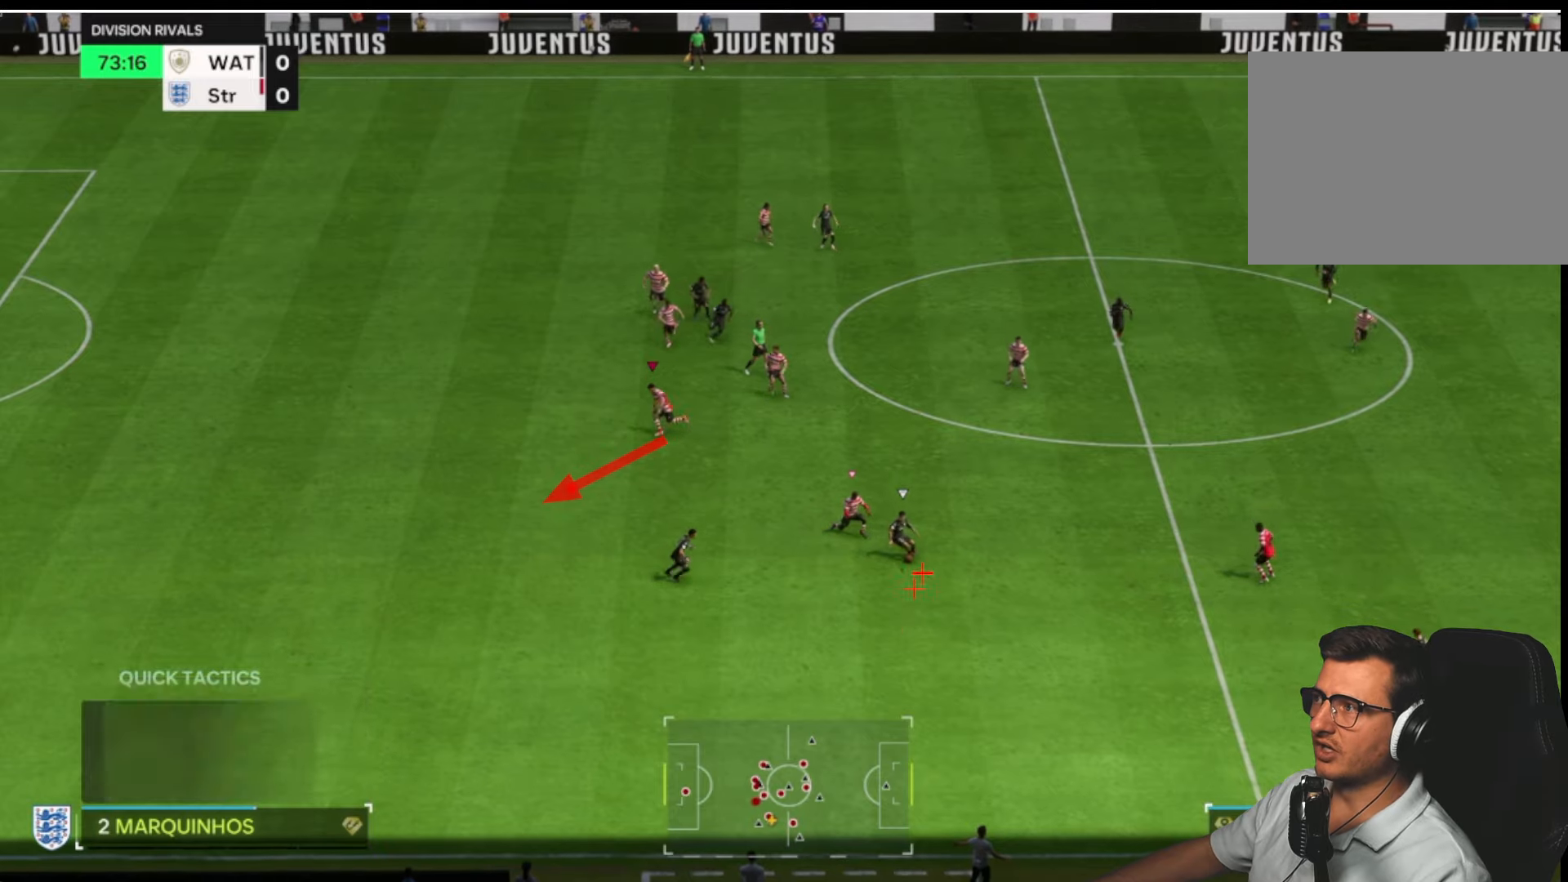
{"dt_ms": 500, "buttons": ["R2"], "left_stick": "down-left", "right_stick": "center", "button_events": [[283, "L1", "down"], [450, "L1", "up"]]}
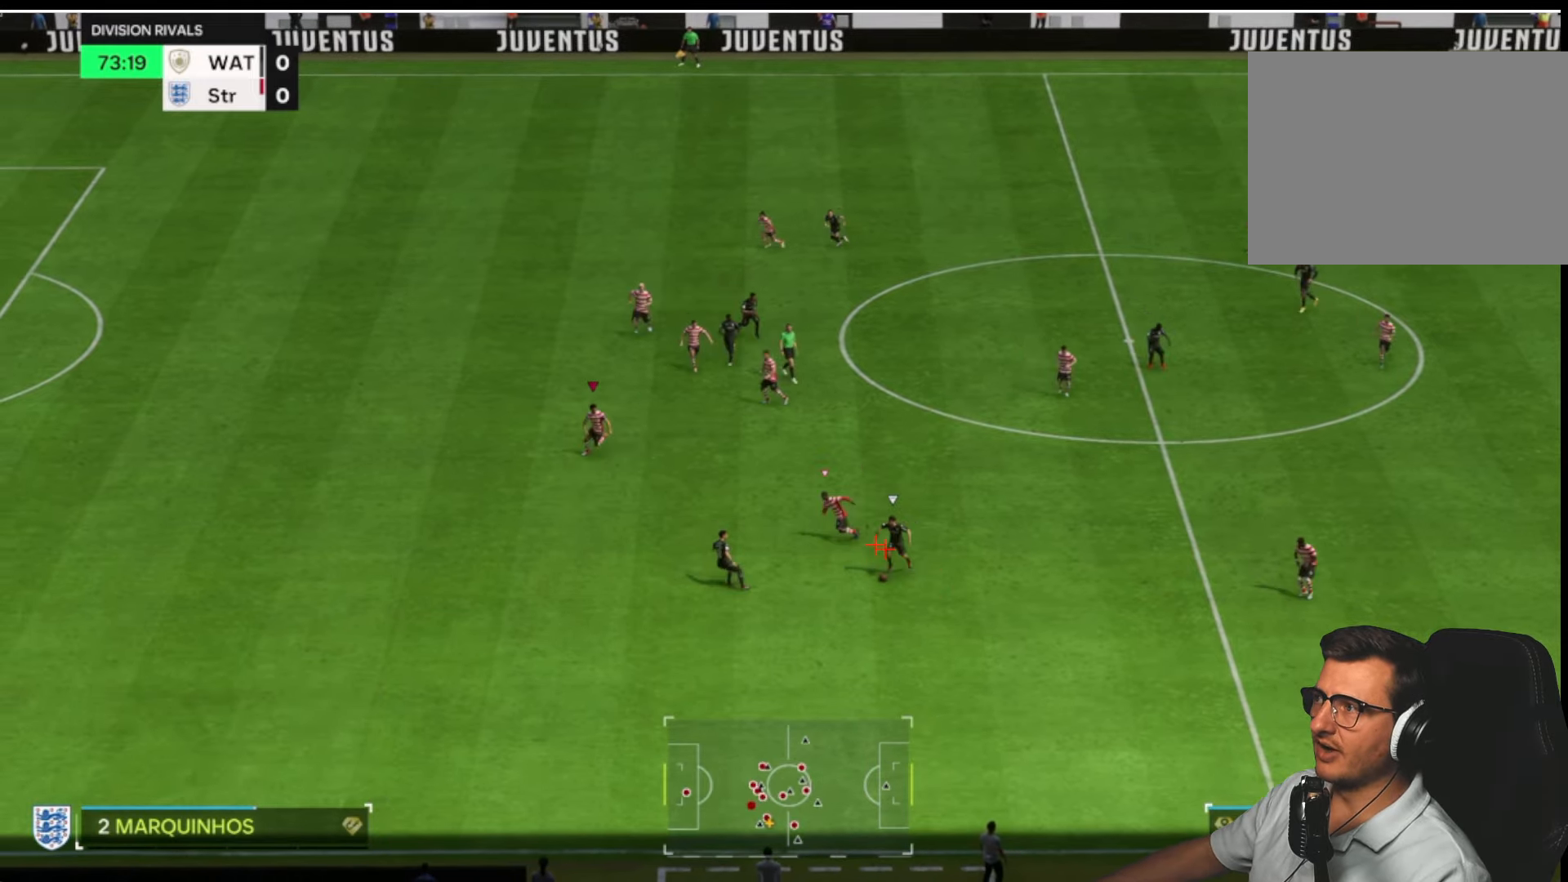
{"dt_ms": 500, "buttons": ["R2"], "left_stick": "down-left", "right_stick": "center", "button_events": []}
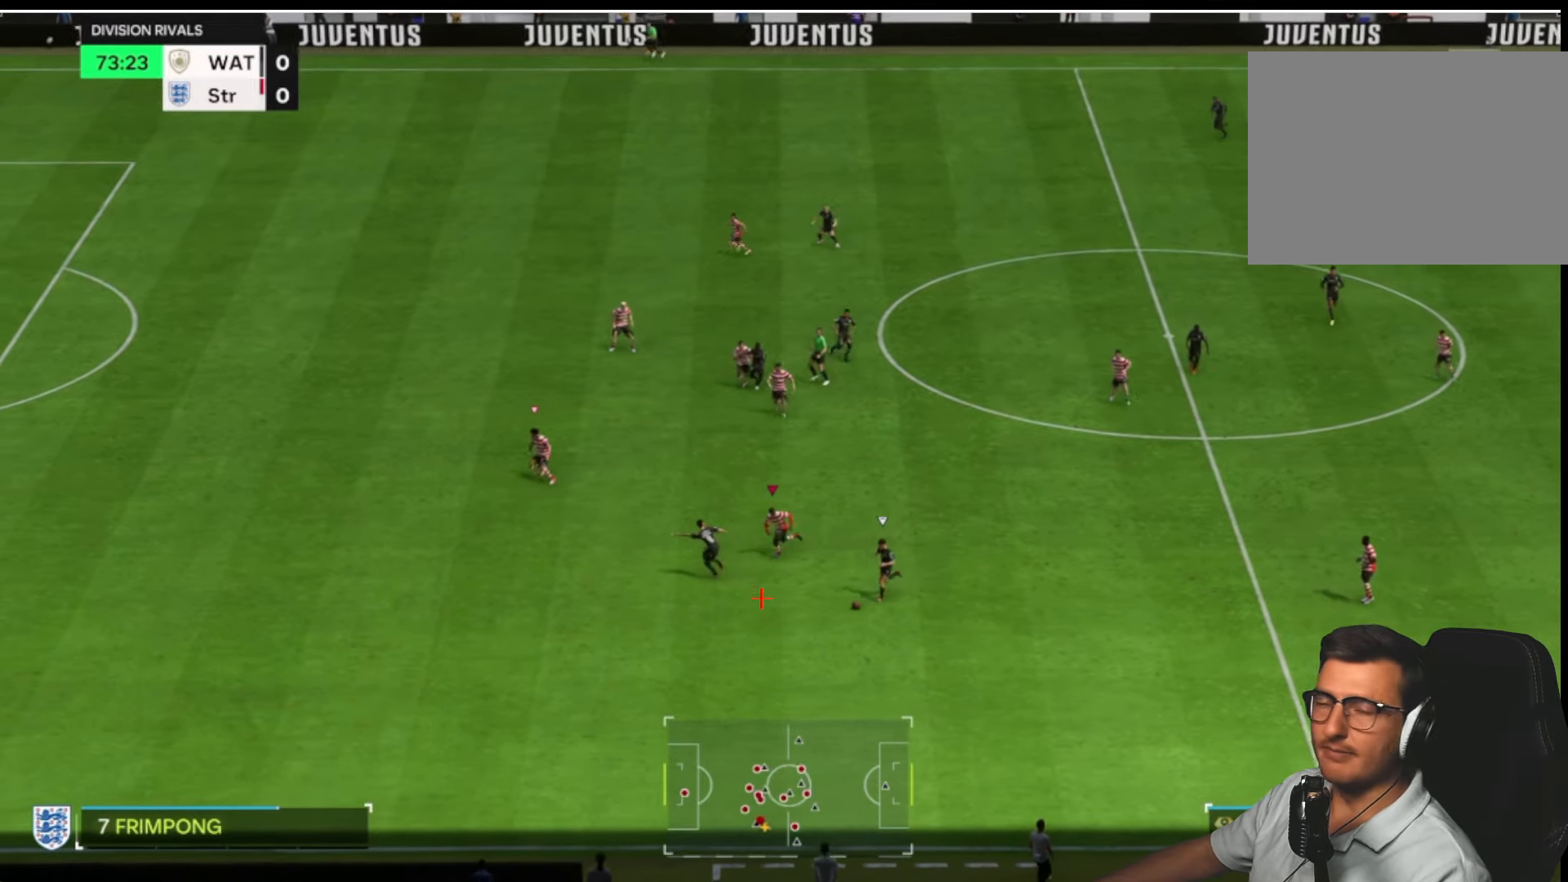
{"dt_ms": 500, "buttons": ["R2"], "left_stick": "down-left", "right_stick": "center", "button_events": []}
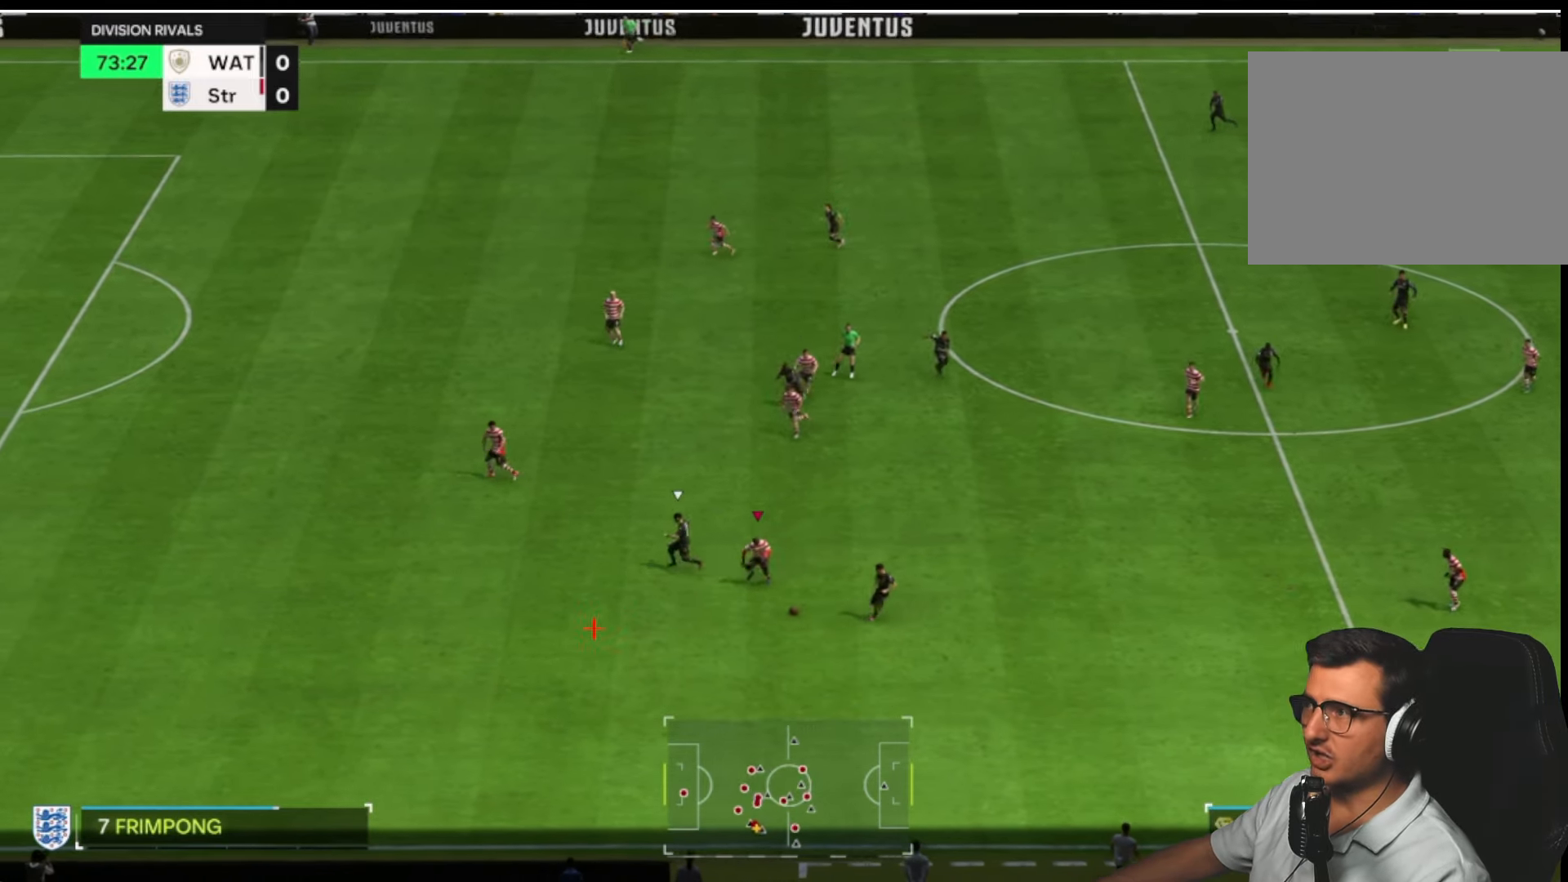
{"dt_ms": 500, "buttons": [], "left_stick": "down", "right_stick": "center", "button_events": [[400, "R2", "up"]]}
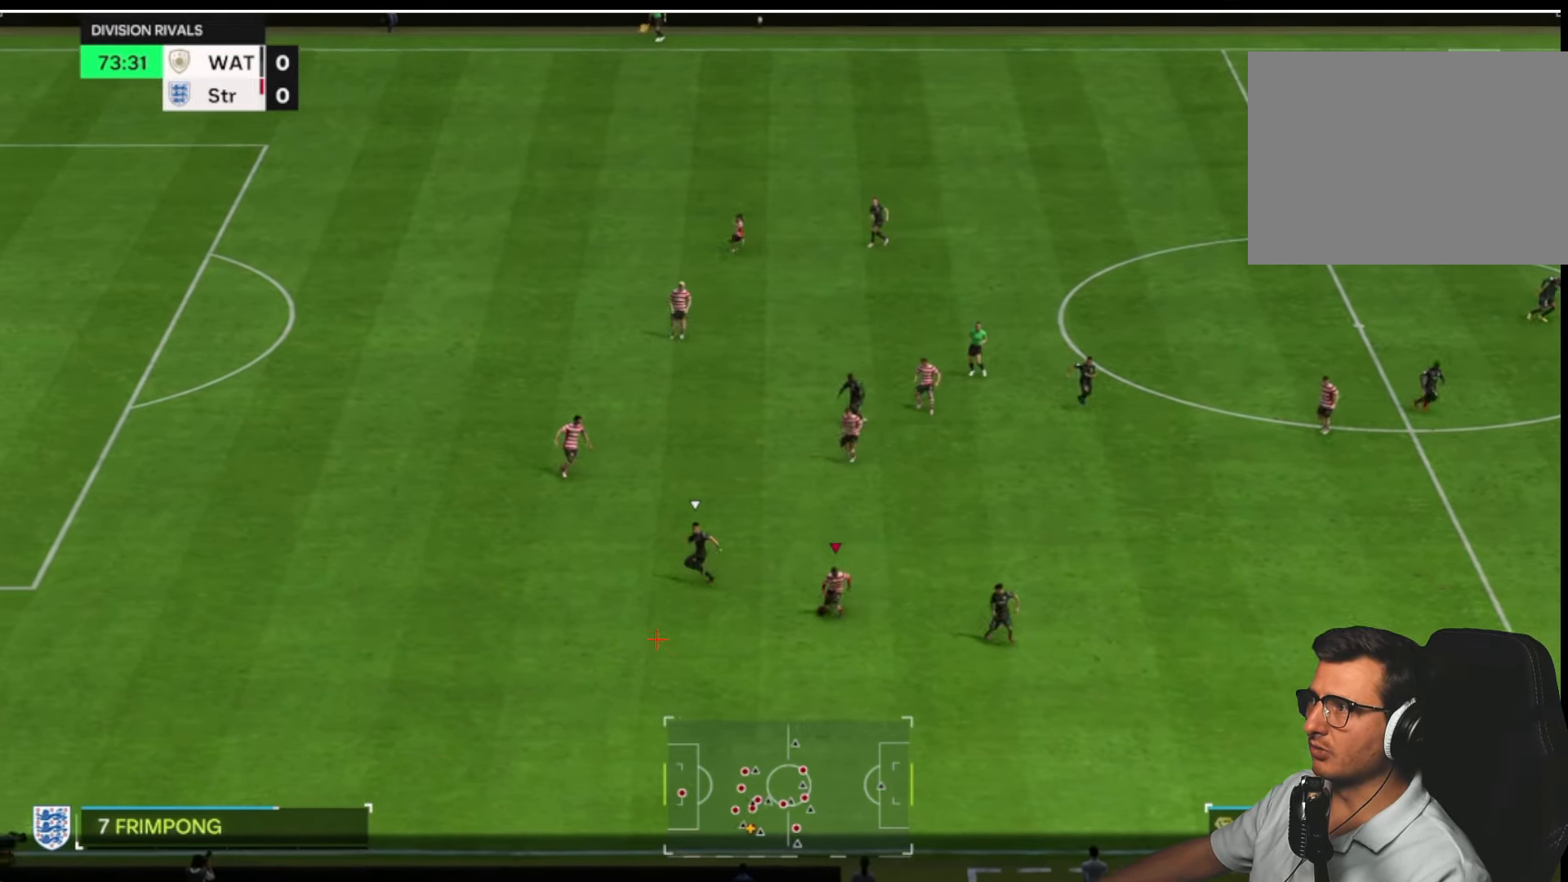
{"dt_ms": 500, "buttons": [], "left_stick": "down", "right_stick": "center", "button_events": []}
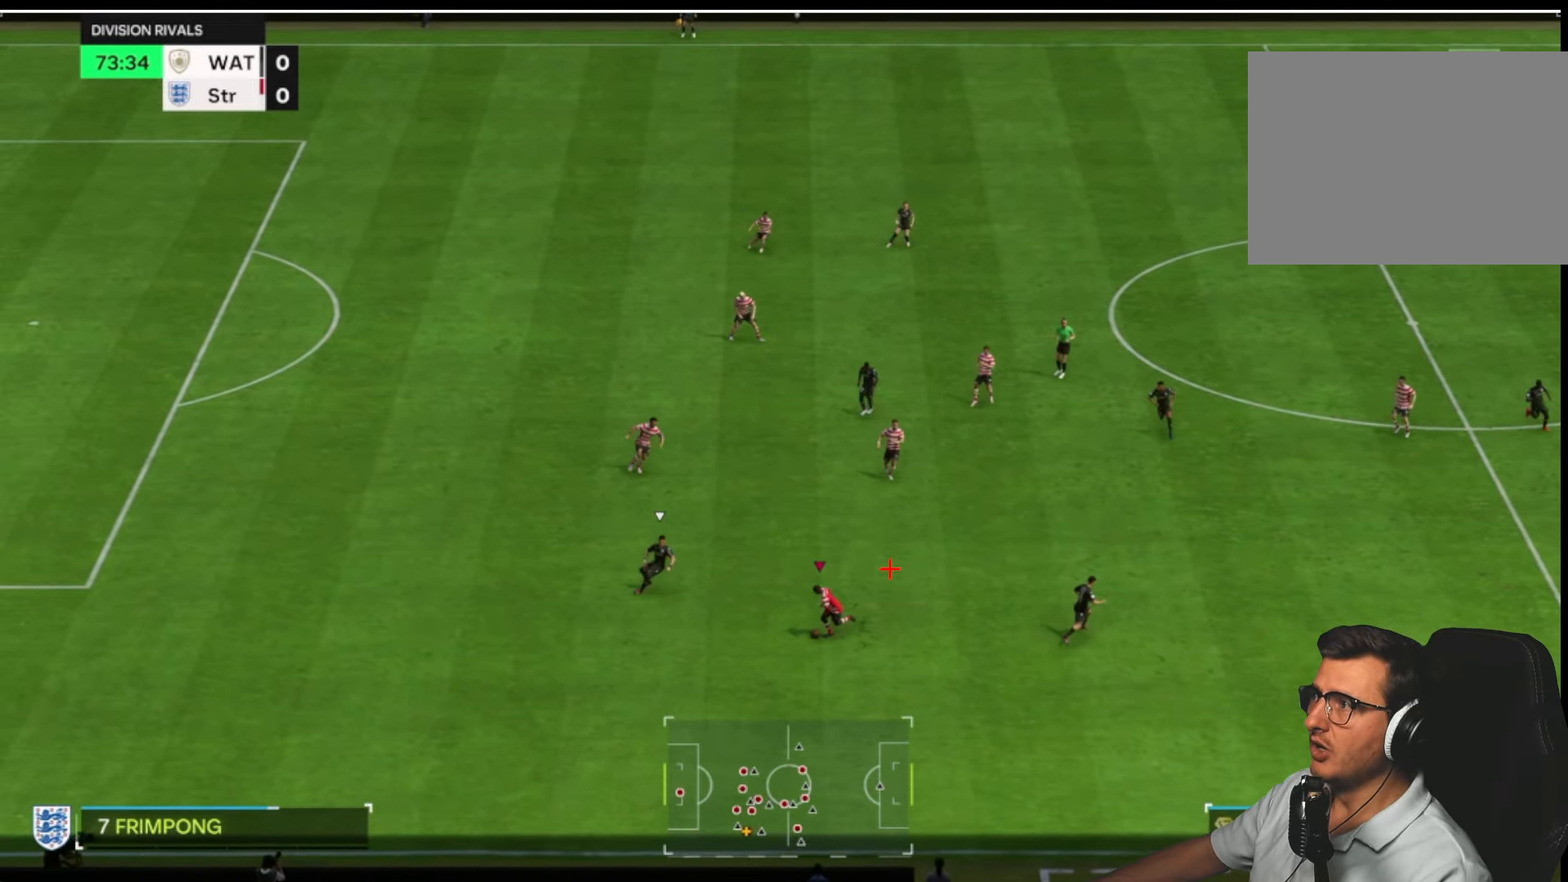
{"dt_ms": 500, "buttons": [], "left_stick": "down", "right_stick": "center", "button_events": []}
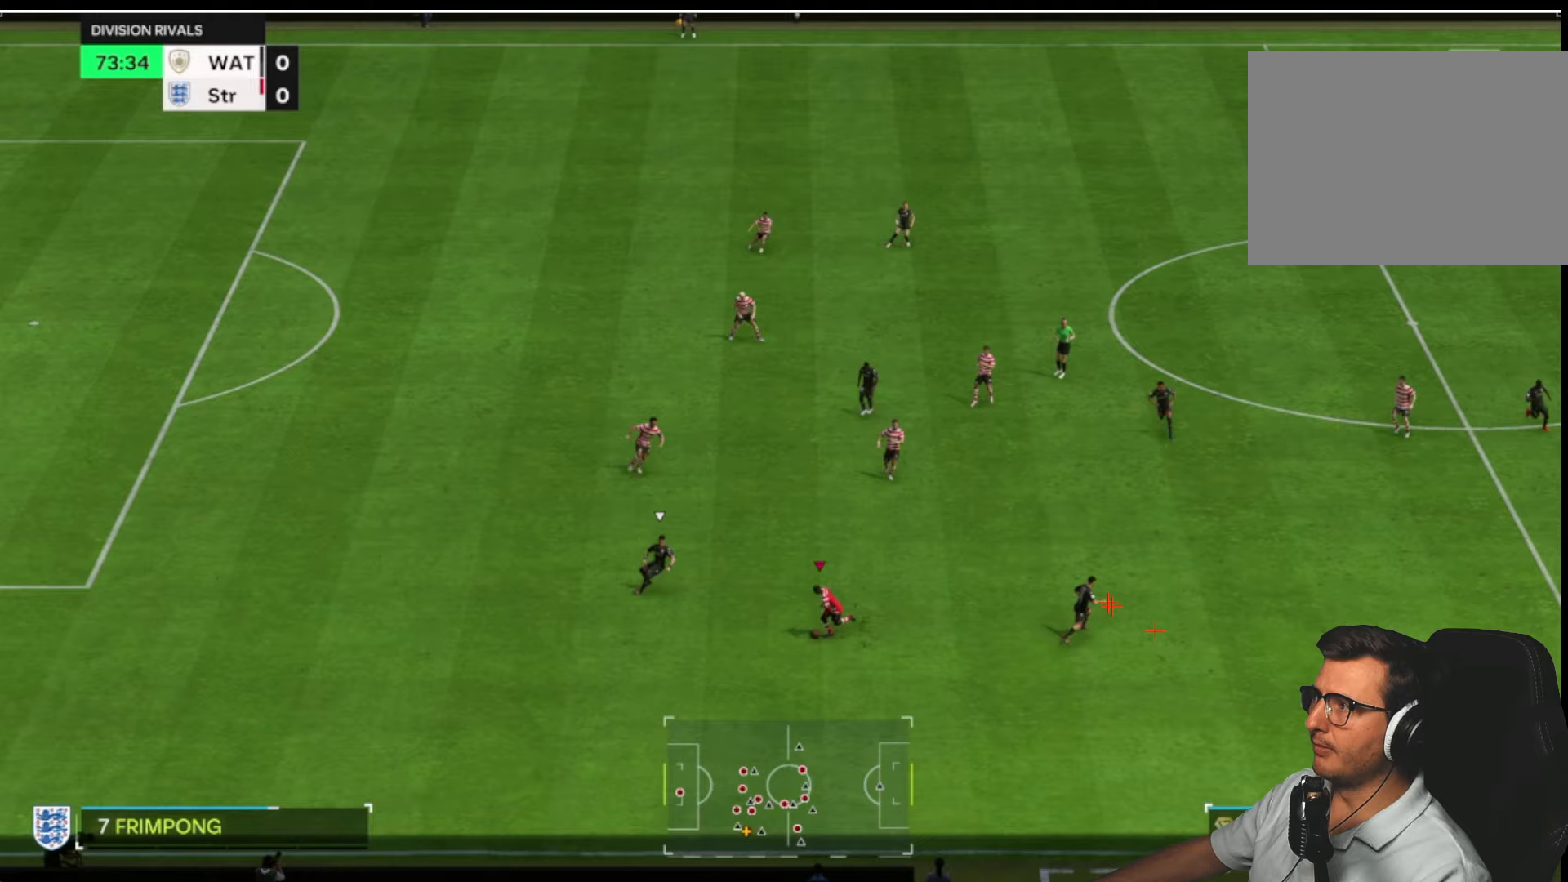
{"dt_ms": 500, "buttons": [], "left_stick": "down-right", "right_stick": "center", "button_events": []}
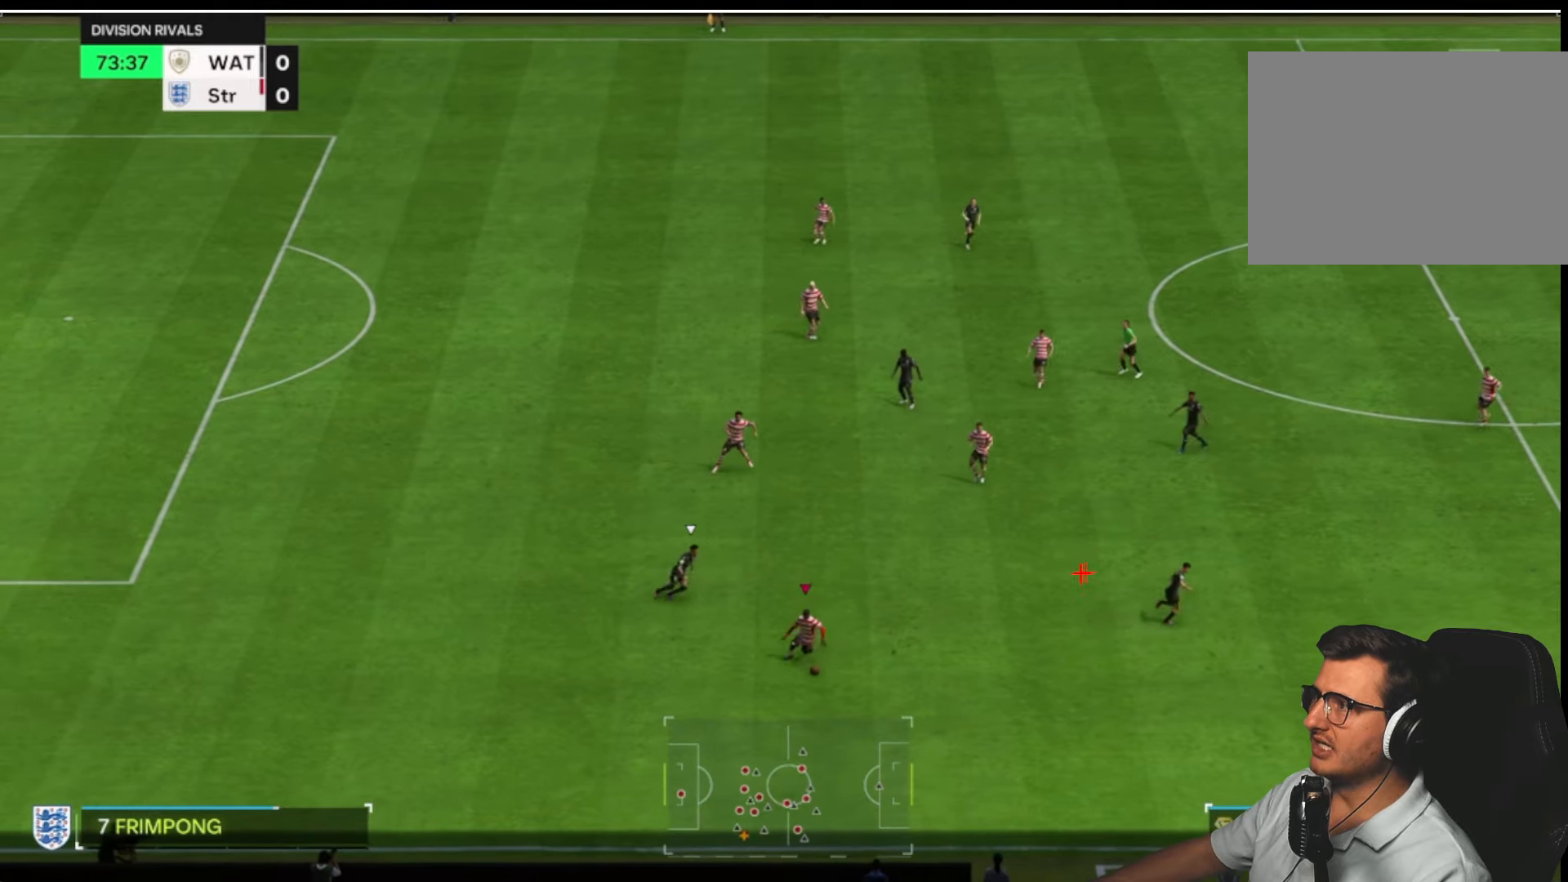
{"dt_ms": 500, "buttons": [], "left_stick": "right", "right_stick": "center", "button_events": []}
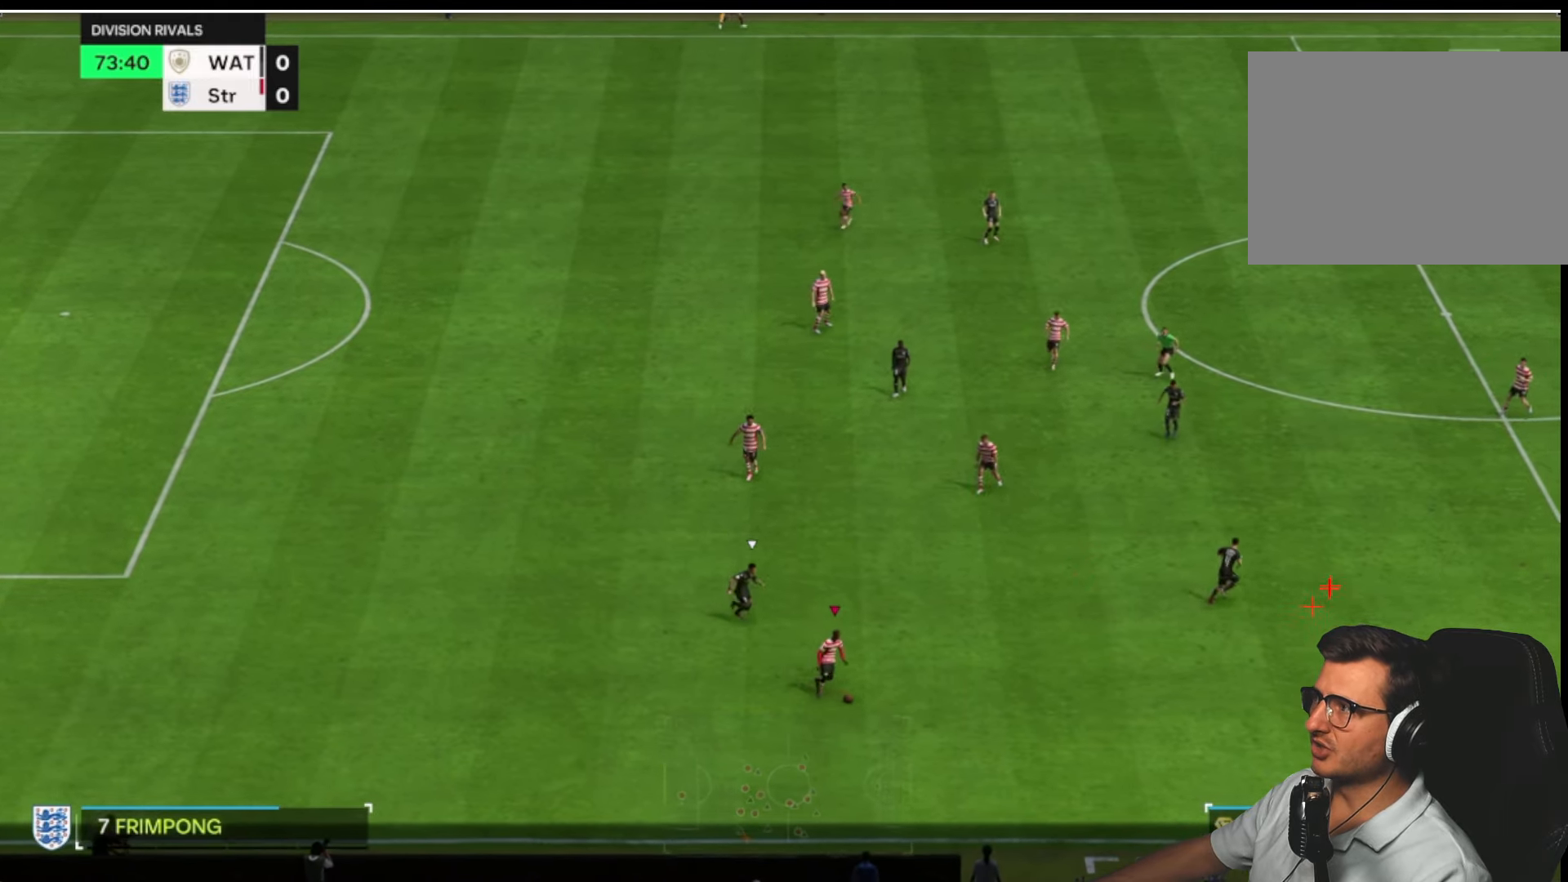
{"dt_ms": 500, "buttons": [], "left_stick": "up-right", "right_stick": "center", "button_events": [[200, "R1", "down"], [217, "CROSS", "down"], [500, "CROSS", "up"], [500, "R1", "up"]]}
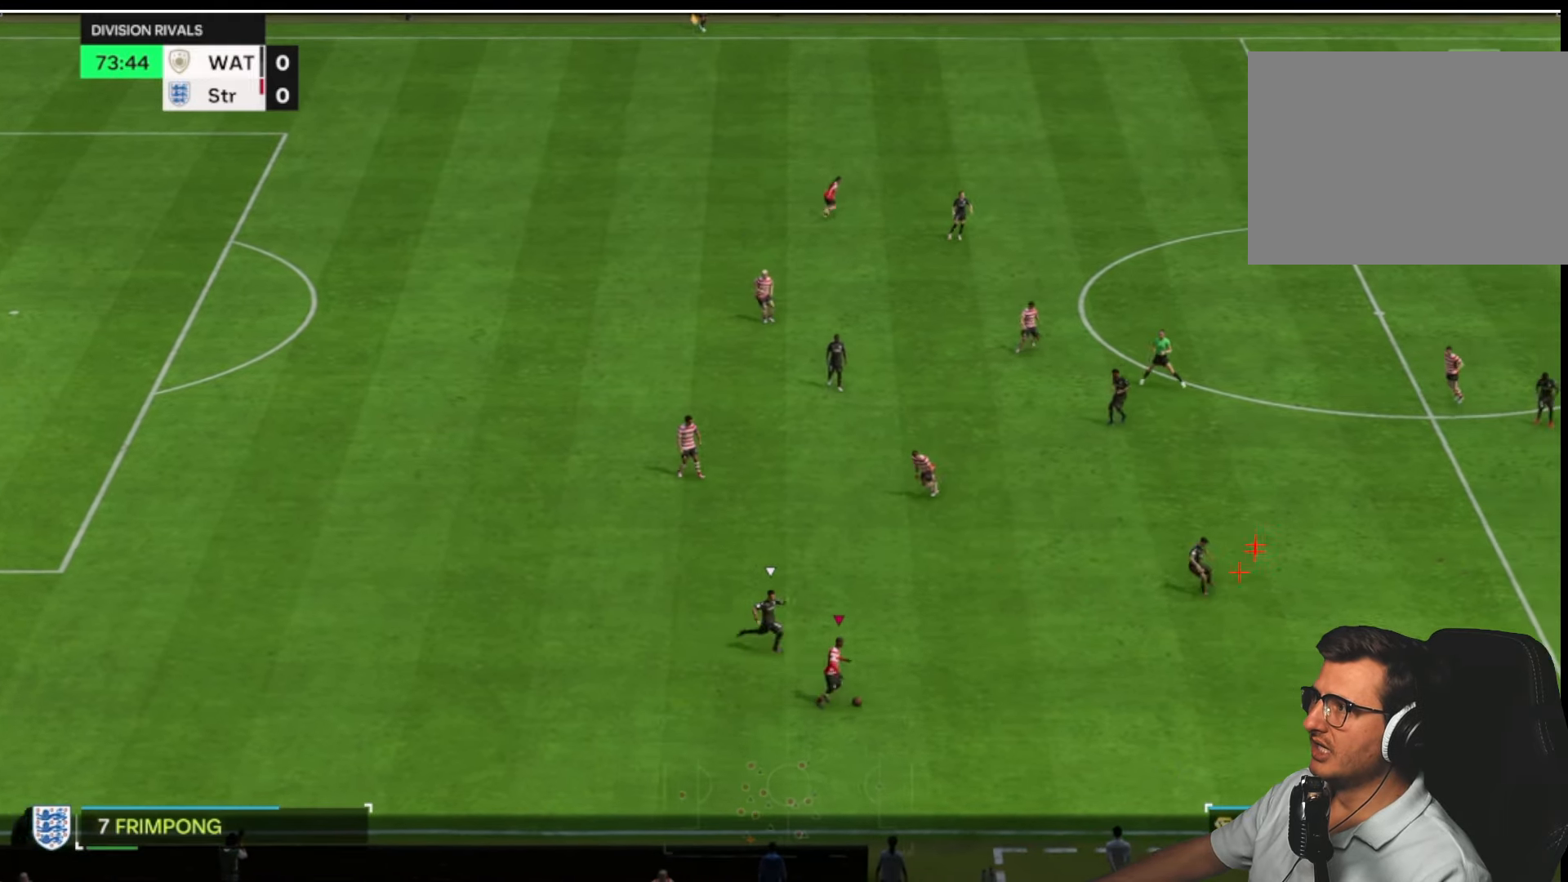
{"dt_ms": 500, "buttons": [], "left_stick": "up-right", "right_stick": "center", "button_events": []}
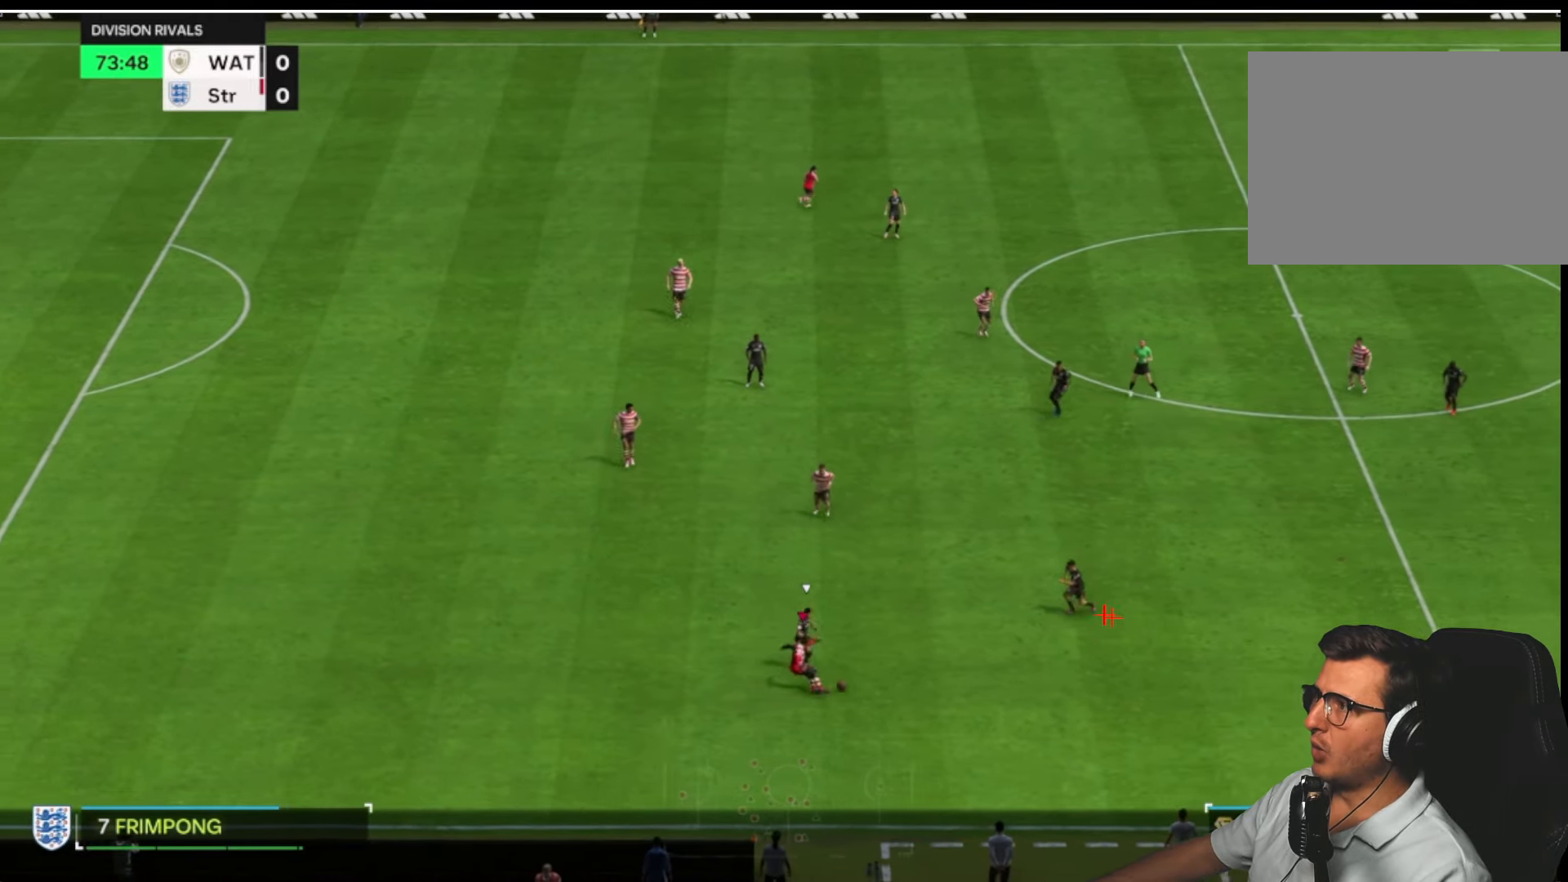
{"dt_ms": 500, "buttons": ["L1"], "left_stick": "up-right", "right_stick": "center", "button_events": [[467, "L1", "down"]]}
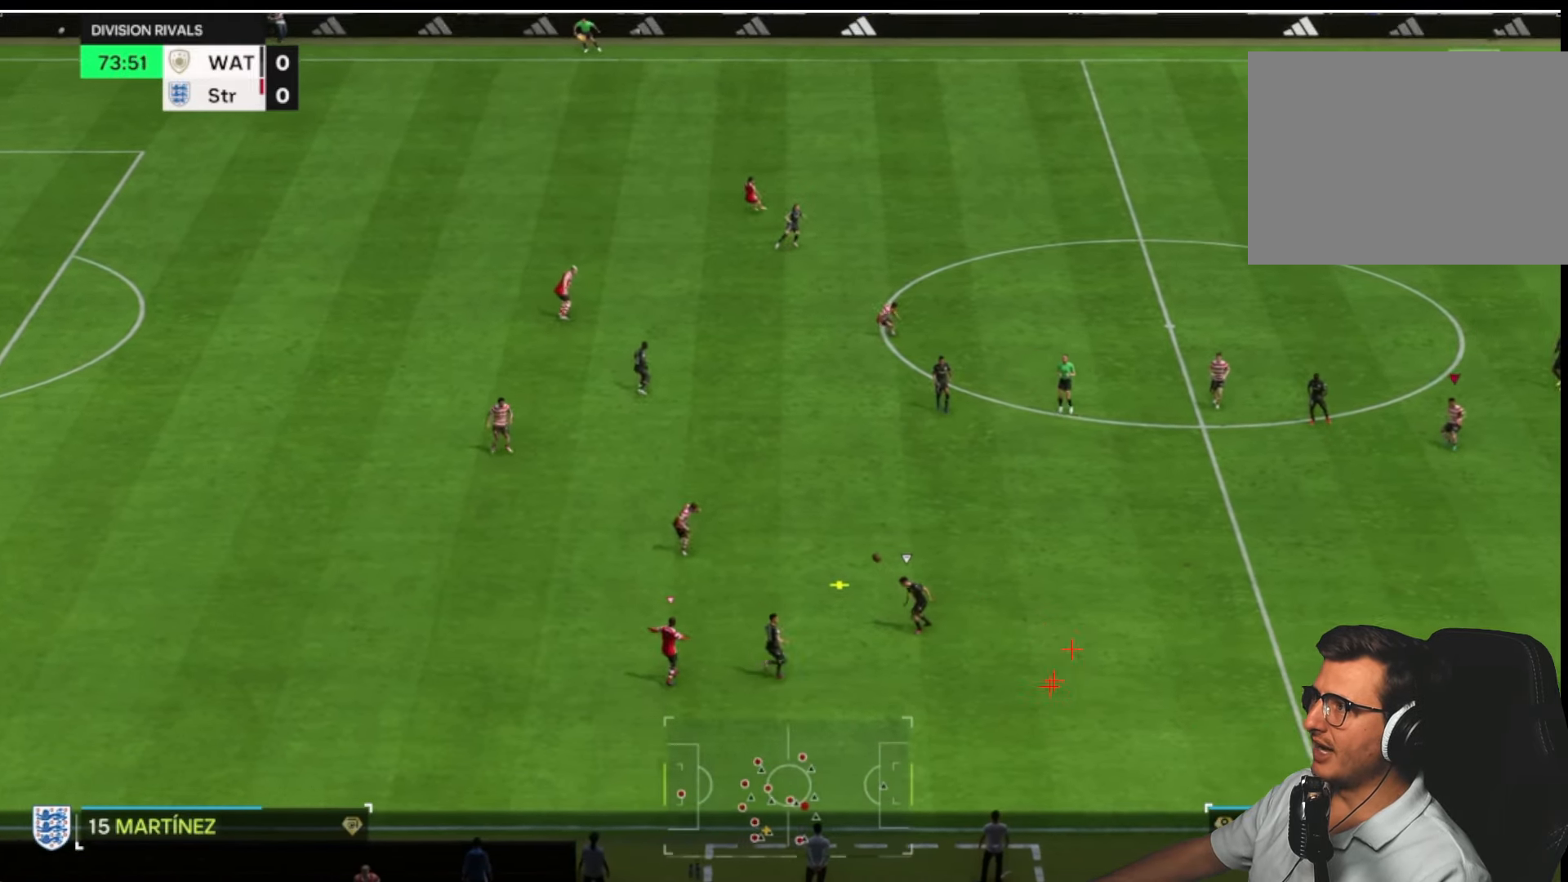
{"dt_ms": 500, "buttons": ["L1", "R2"], "left_stick": "right", "right_stick": "center", "button_events": [[67, "R2", "down"], [133, "L1", "up"], [500, "L1", "down"]]}
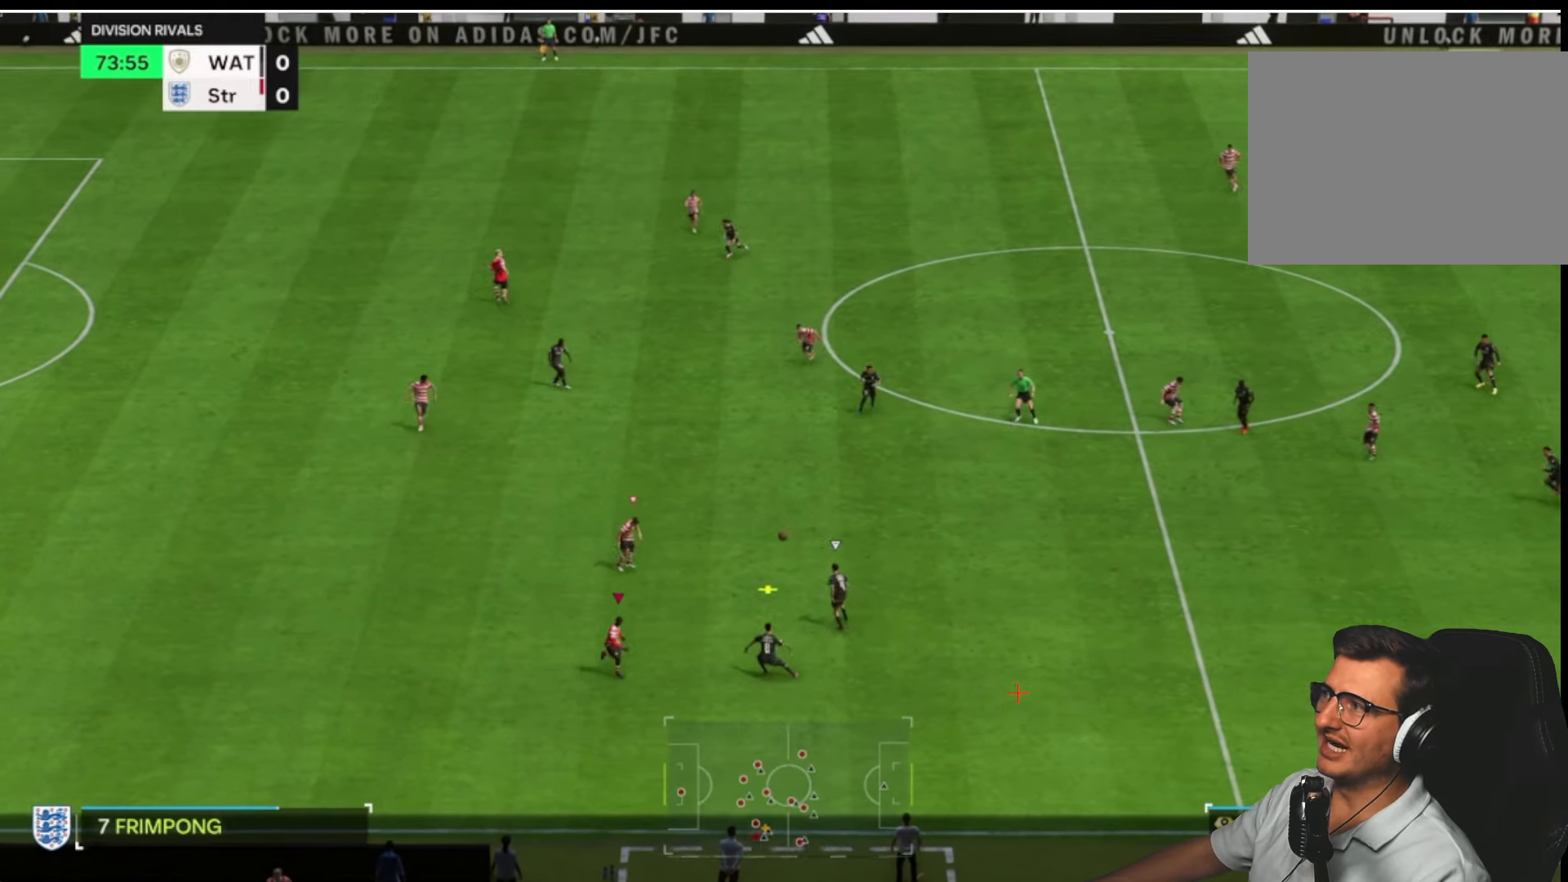
{"dt_ms": 500, "buttons": [], "left_stick": "down-right", "right_stick": "center", "button_events": [[117, "L1", "up"], [317, "R2", "up"]]}
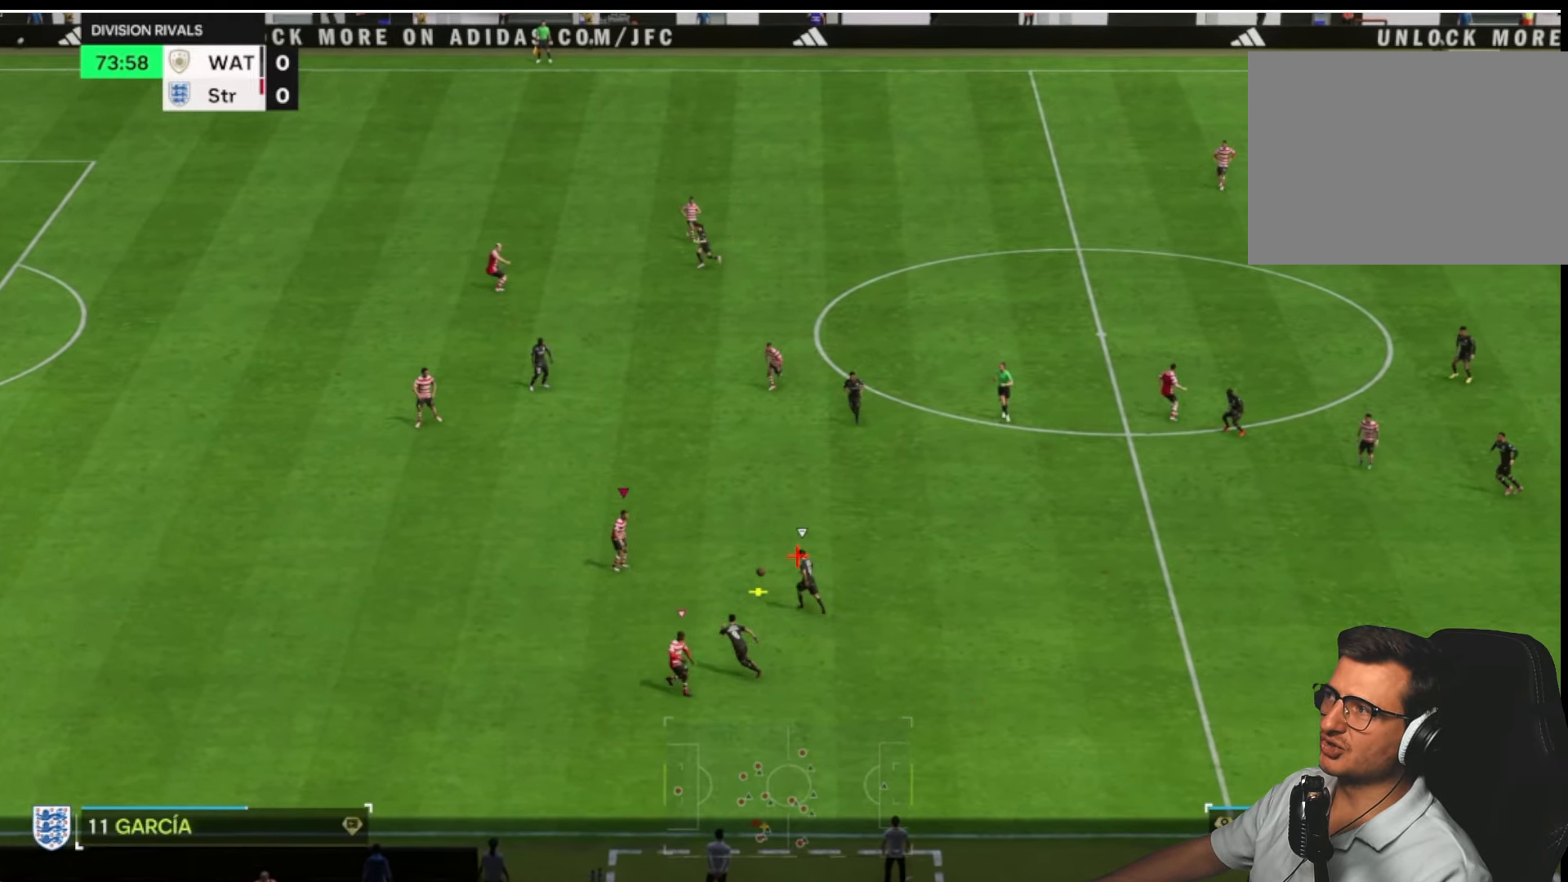
{"dt_ms": 500, "buttons": ["L2", "R2"], "left_stick": "down-left", "right_stick": "center", "button_events": [[283, "L2", "down"], [433, "R2", "down"]]}
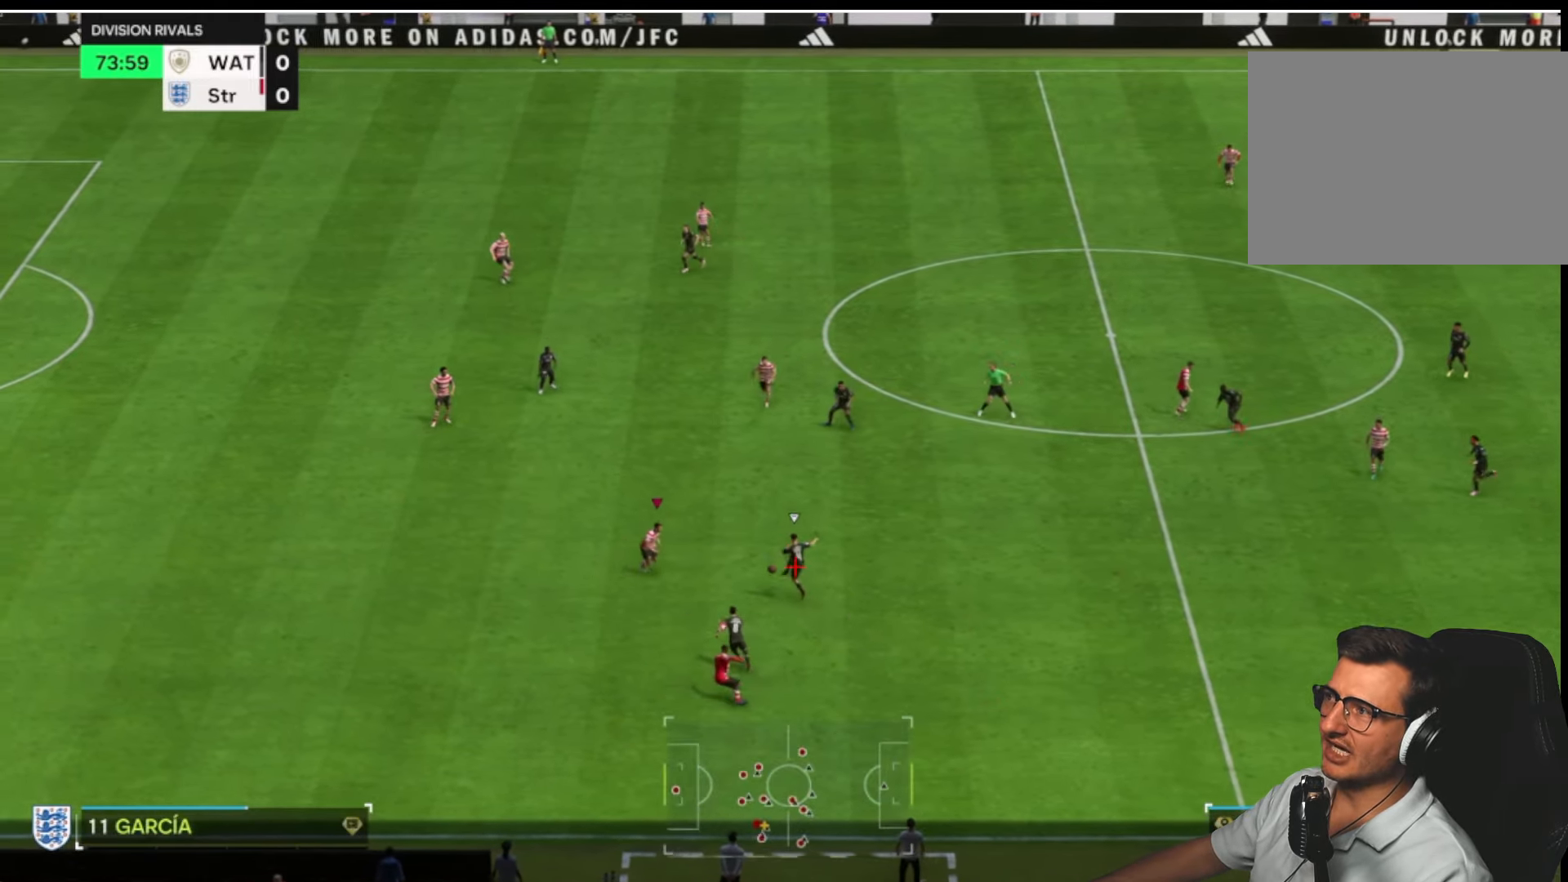
{"dt_ms": 1000, "buttons": ["L2", "R2"], "left_stick": "down-left", "right_stick": "center"}
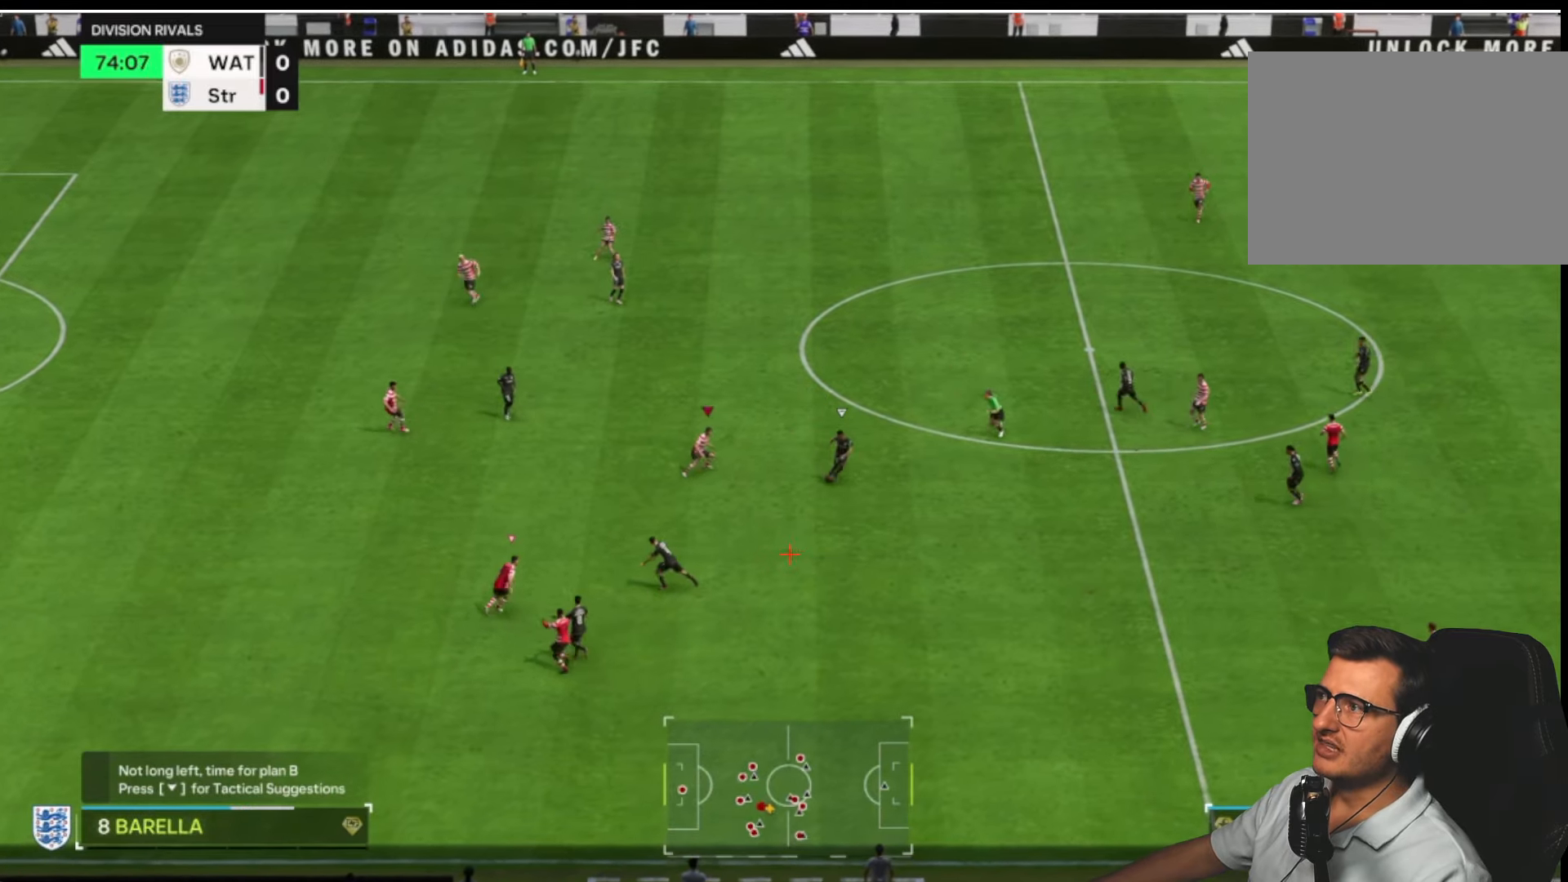
{"dt_ms": 500, "buttons": ["L2"], "left_stick": "up", "right_stick": "center", "button_events": [[284, "R2", "up"]]}
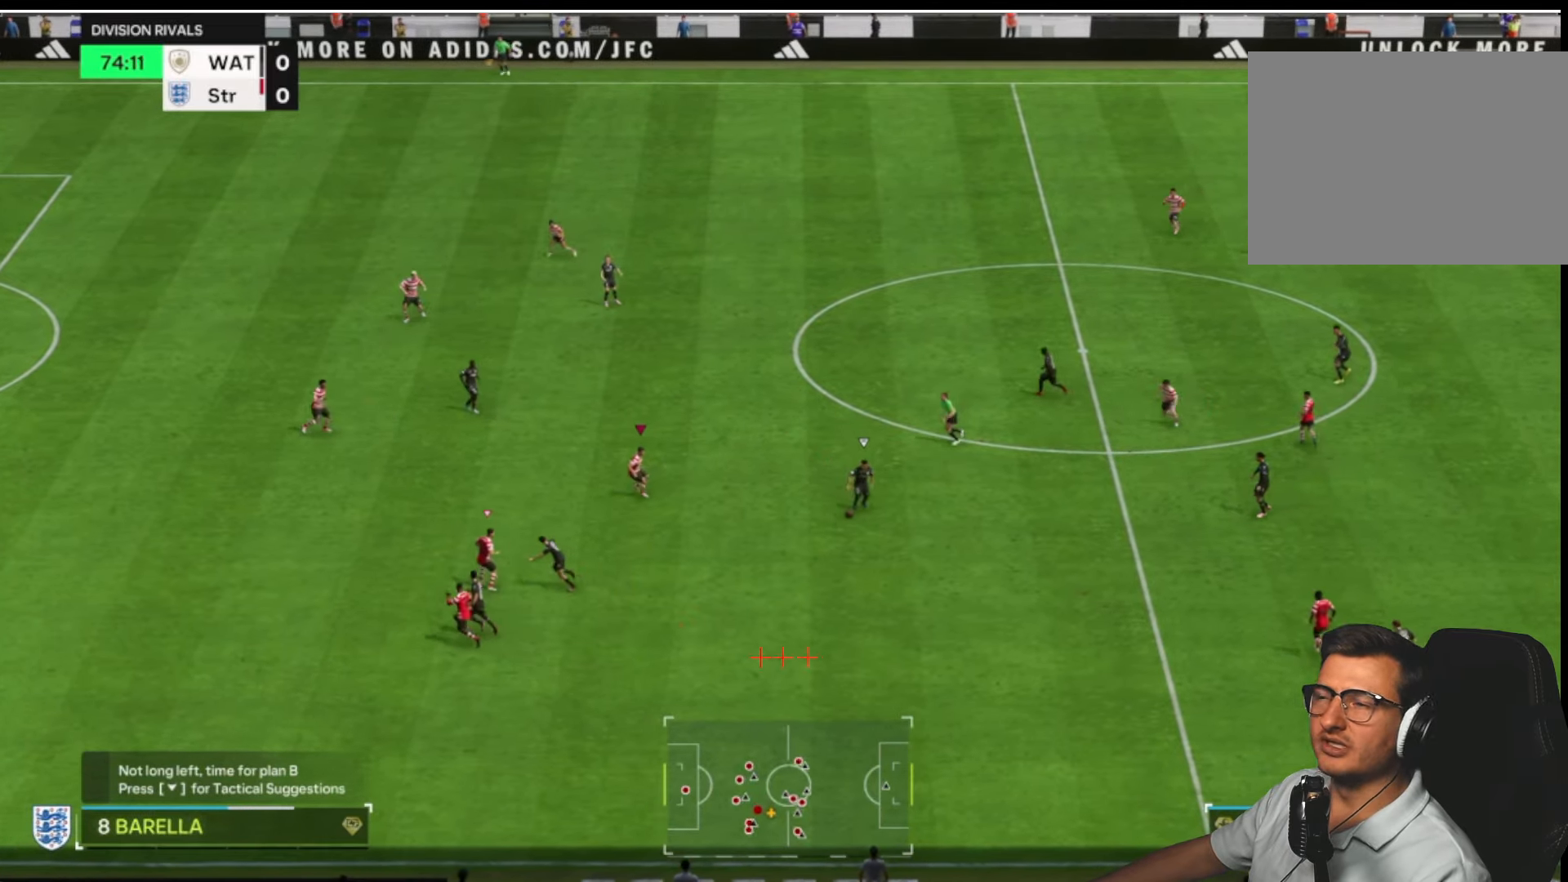
{"dt_ms": 500, "buttons": ["R2"], "left_stick": "up", "right_stick": "center", "button_events": [[17, "R2", "down"], [217, "L2", "up"]]}
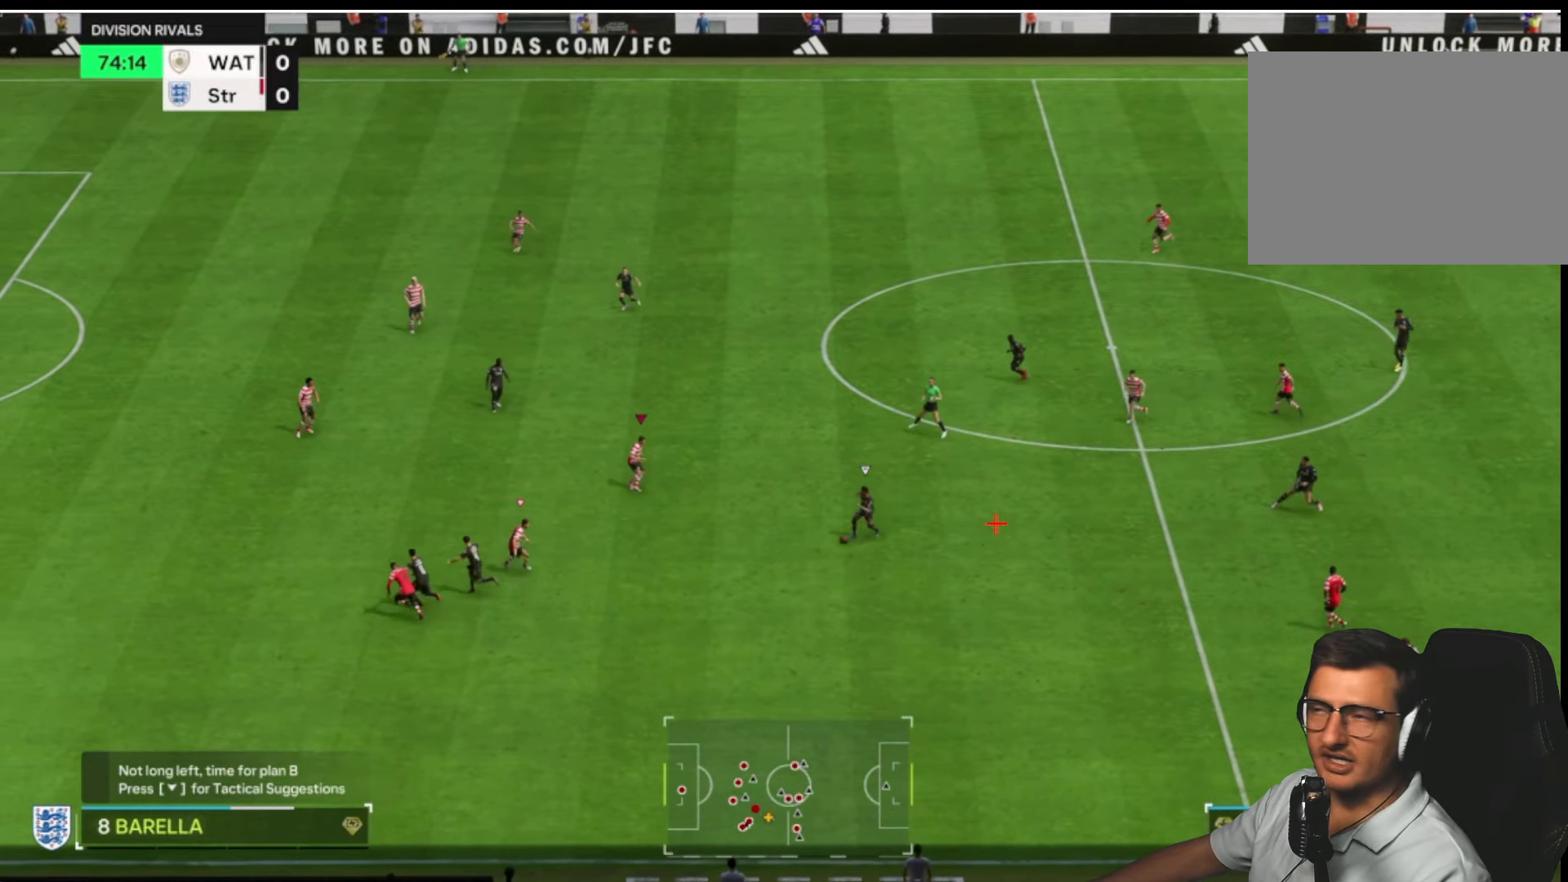
{"dt_ms": 500, "buttons": ["L2", "R1", "R2"], "left_stick": "up-left", "right_stick": "center", "button_events": [[167, "L2", "down"], [267, "R1", "down"]]}
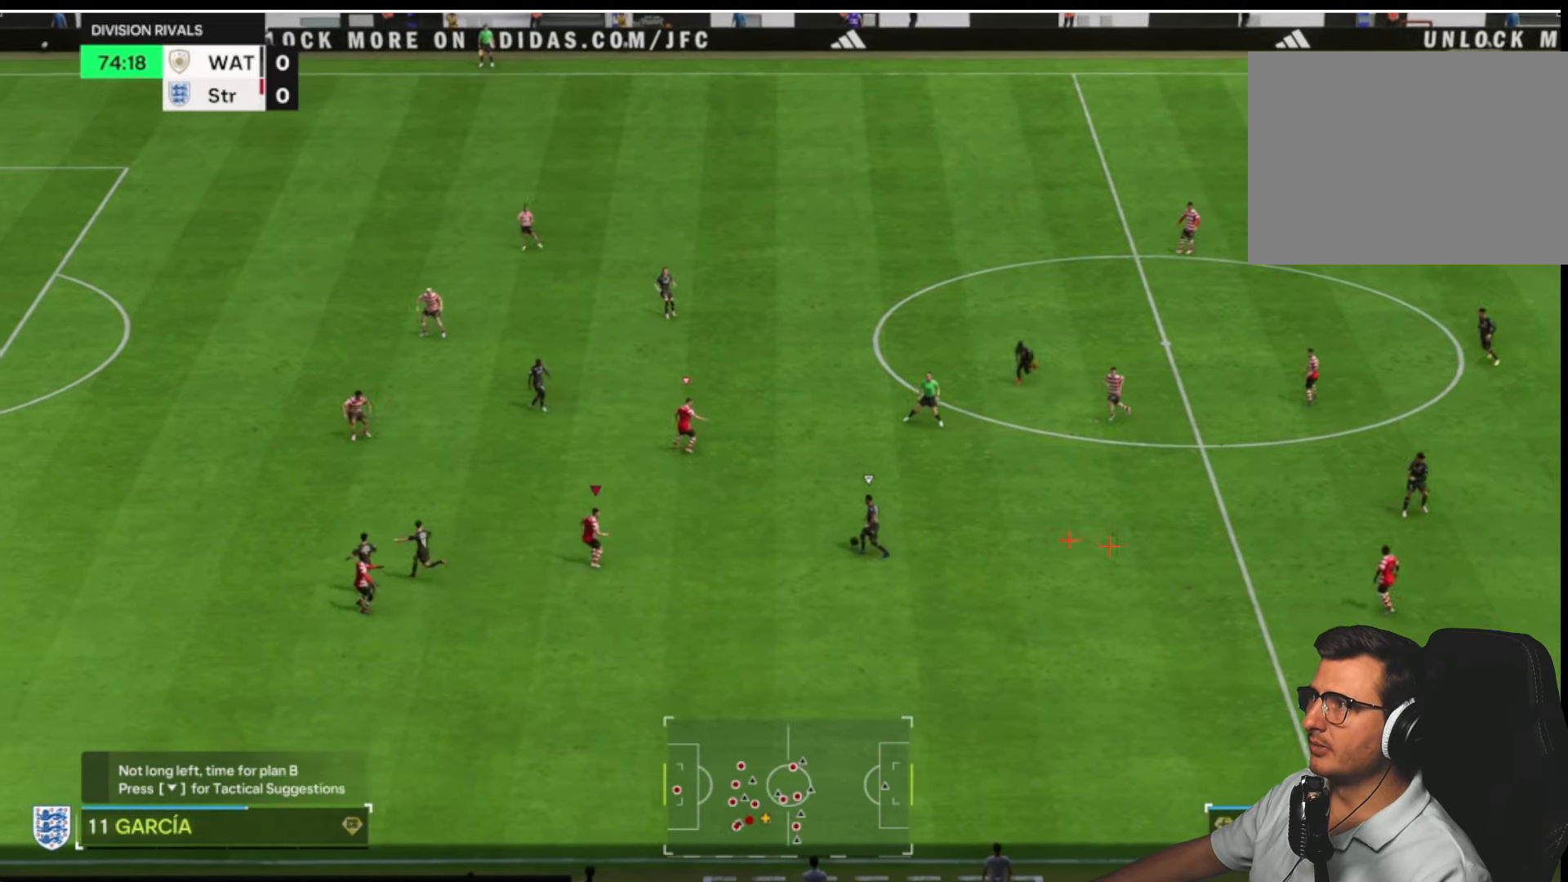
{"dt_ms": 500, "buttons": ["L2", "R1", "R2"], "left_stick": "up", "right_stick": "center", "button_events": [[184, "R1", "up"], [300, "R1", "down"]]}
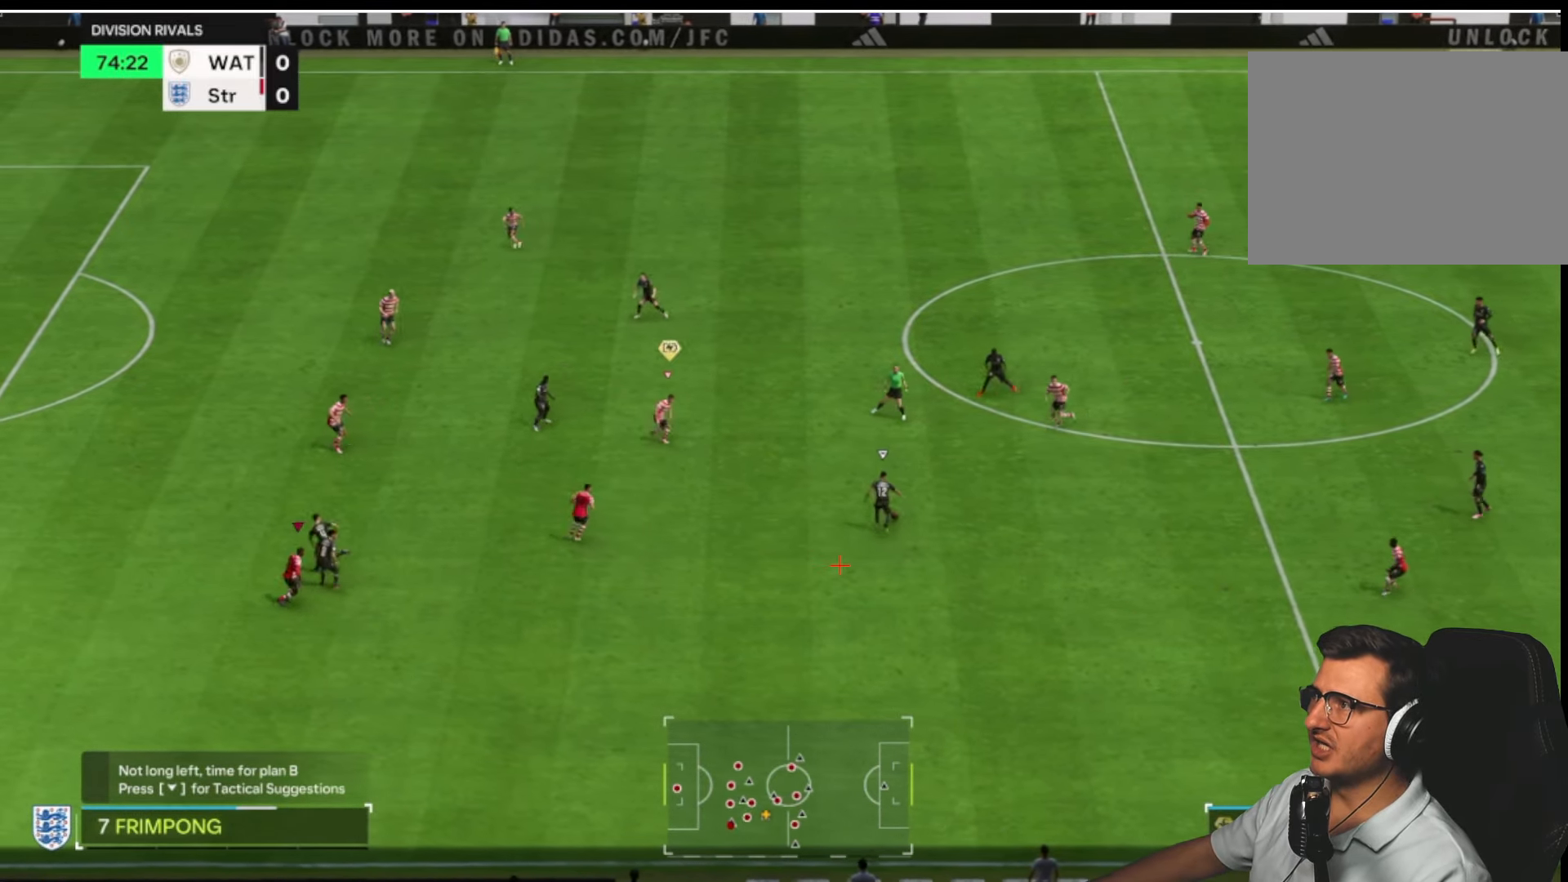
{"dt_ms": 500, "buttons": ["L1", "R2"], "left_stick": "up", "right_stick": "center", "button_events": [[250, "L2", "up"], [400, "L1", "down"], [417, "R1", "up"]]}